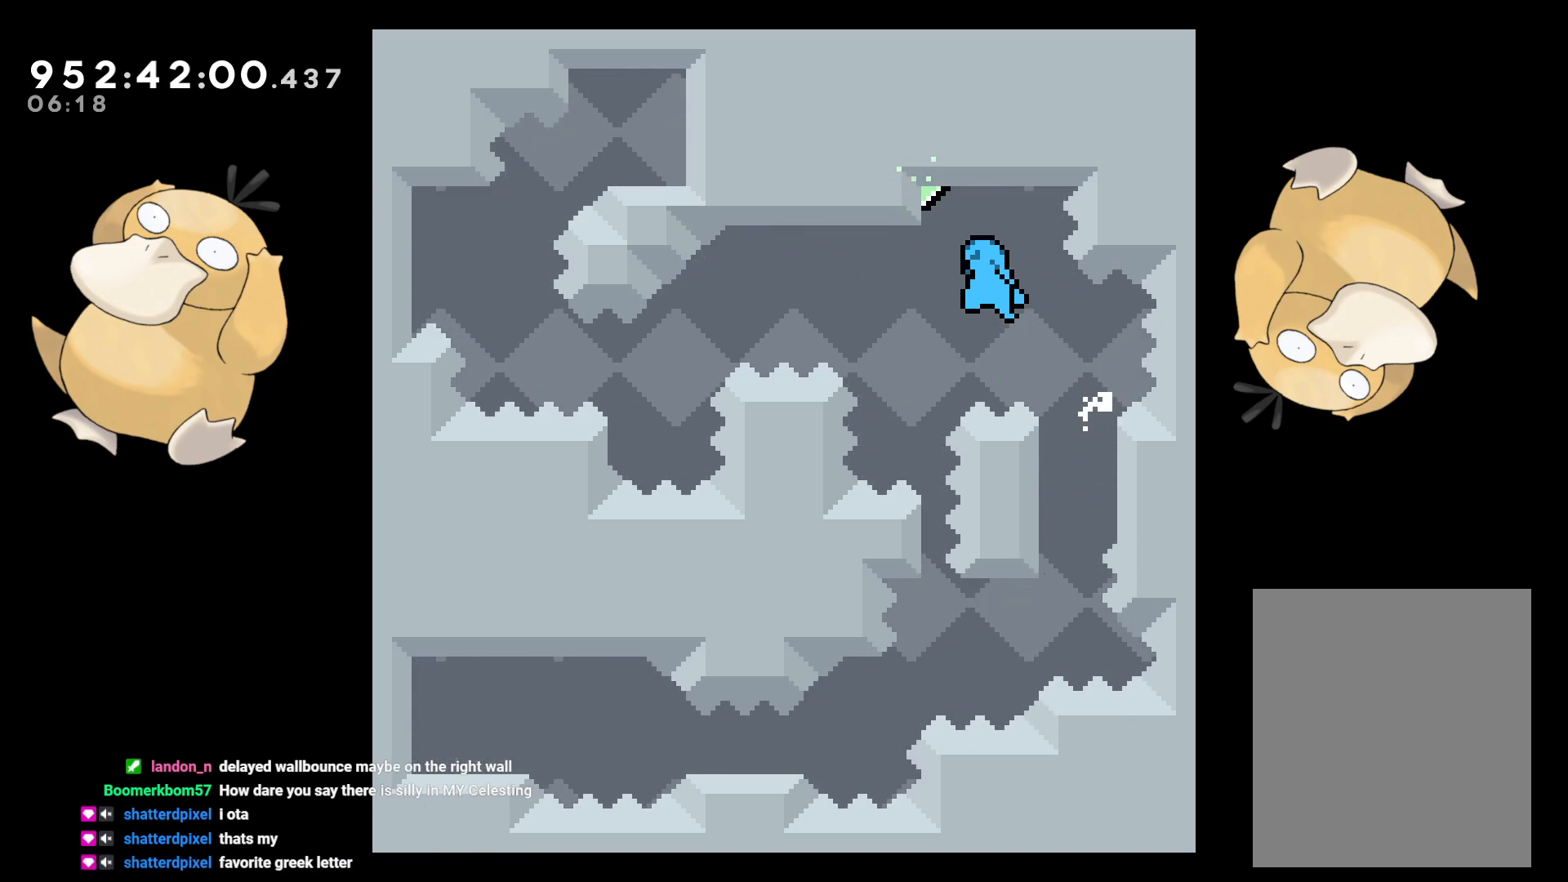
Gameplay with a controller (Nintendo layout); each line is a JSON object with the inputs held at the frame after it. "events" lists button and stick changes between this image and that frame as [ms after this image, input, new state], when the widget could be followed in between. Not read: L3 R3.
{"buttons": ["A", "L2", "DPAD_UP", "DPAD_LEFT"], "left_stick": "center", "right_stick": "center", "events": [[250, "R2", "up"], [267, "L2", "down"], [300, "B", "up"], [300, "DPAD_UP", "down"], [500, "A", "down"]]}
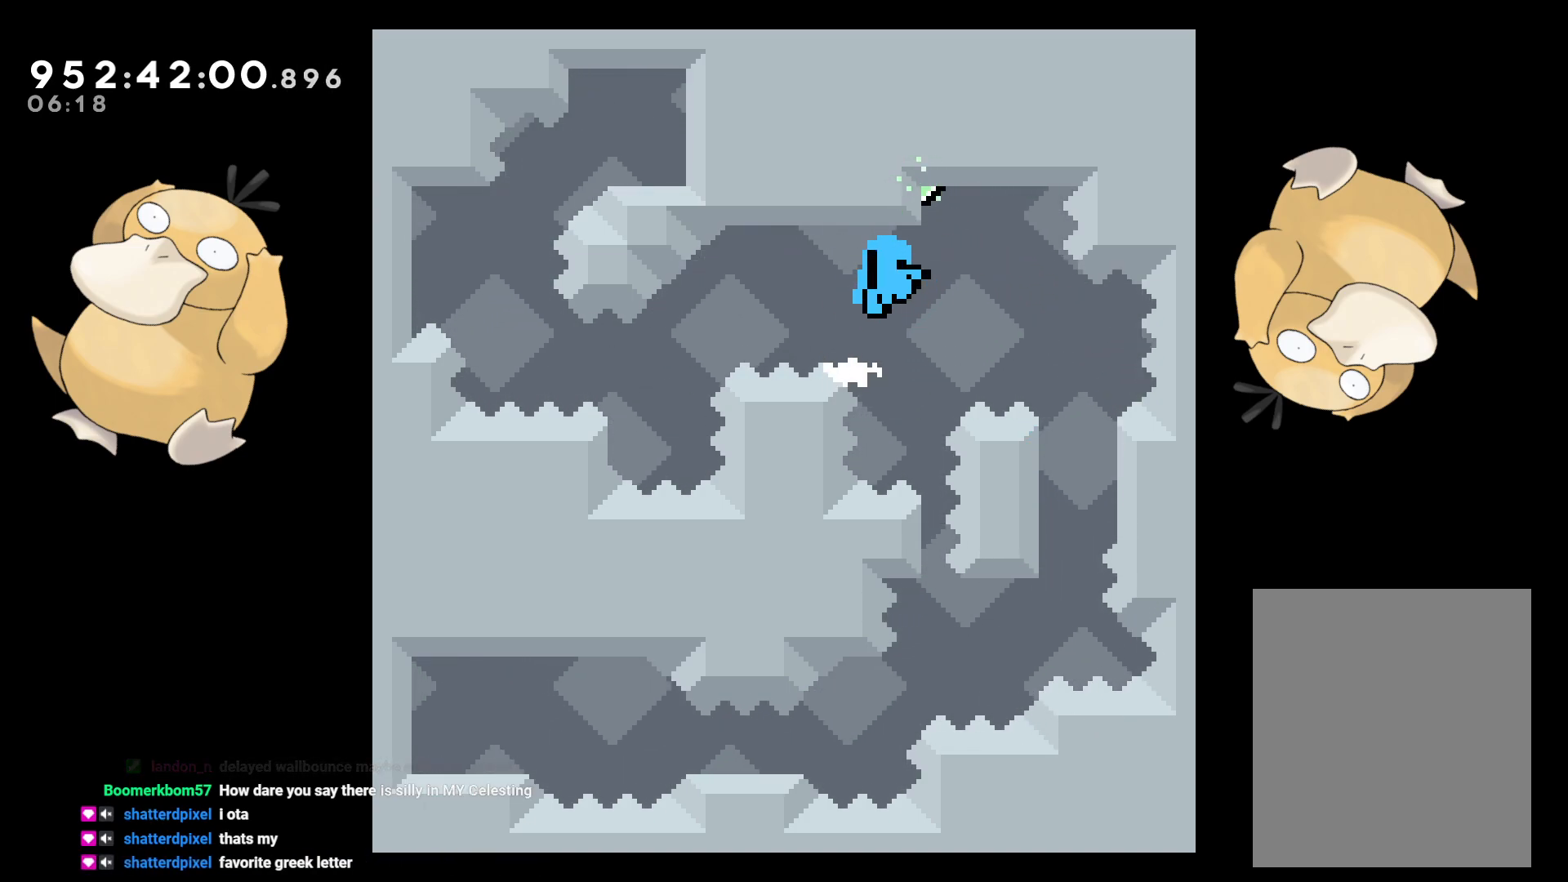
{"buttons": [], "left_stick": "center", "right_stick": "center", "events": [[100, "A", "up"], [100, "DPAD_UP", "up"], [133, "DPAD_LEFT", "up"], [183, "L2", "up"], [200, "A", "down"], [267, "A", "up"]]}
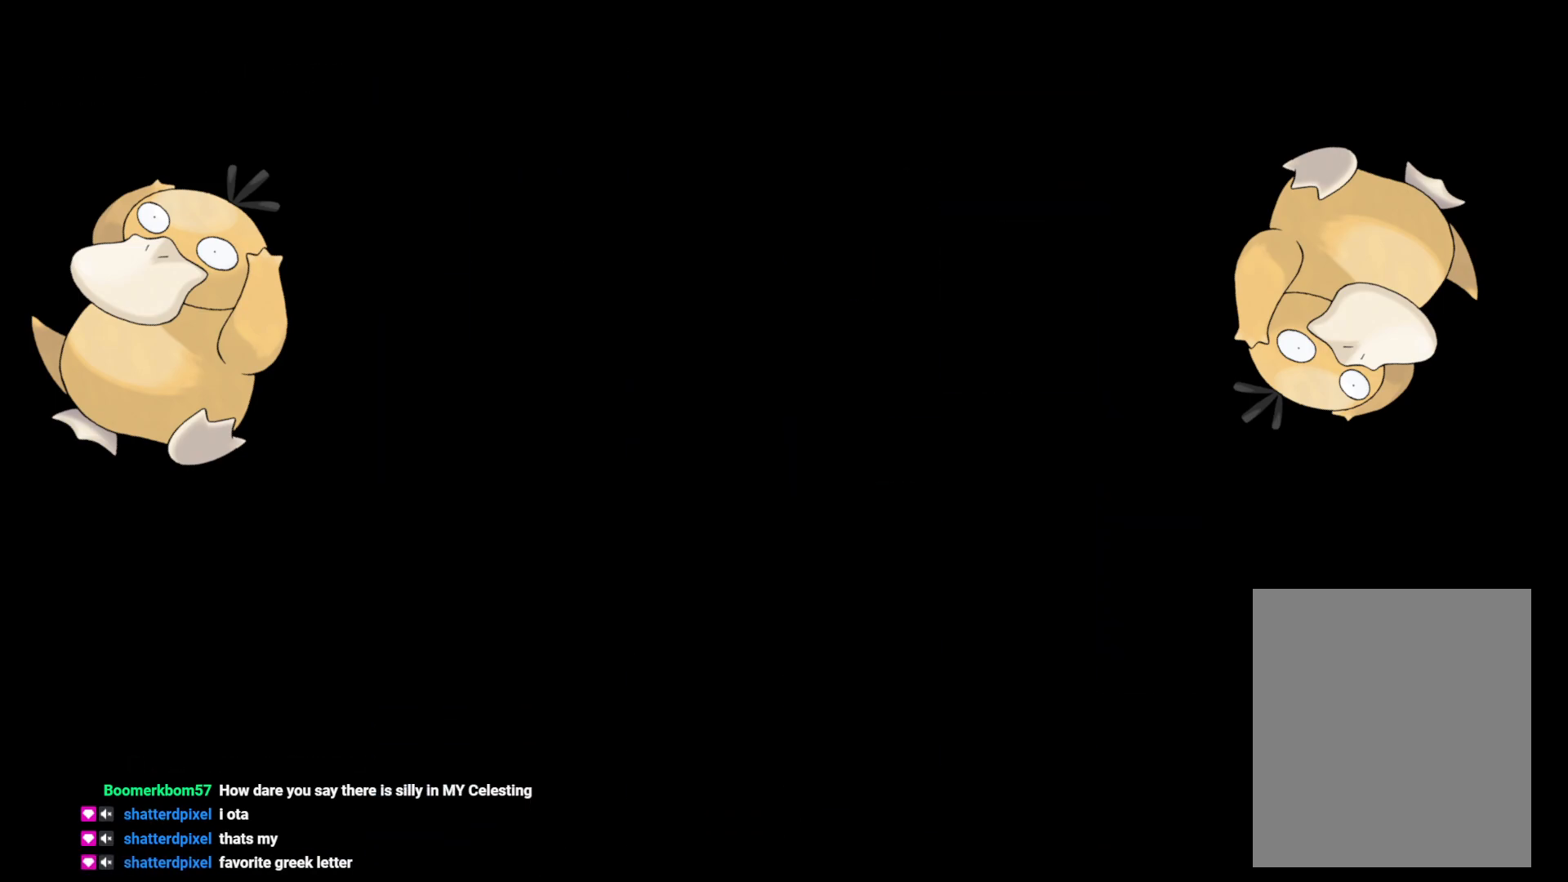
{"buttons": [], "left_stick": "center", "right_stick": "center", "events": []}
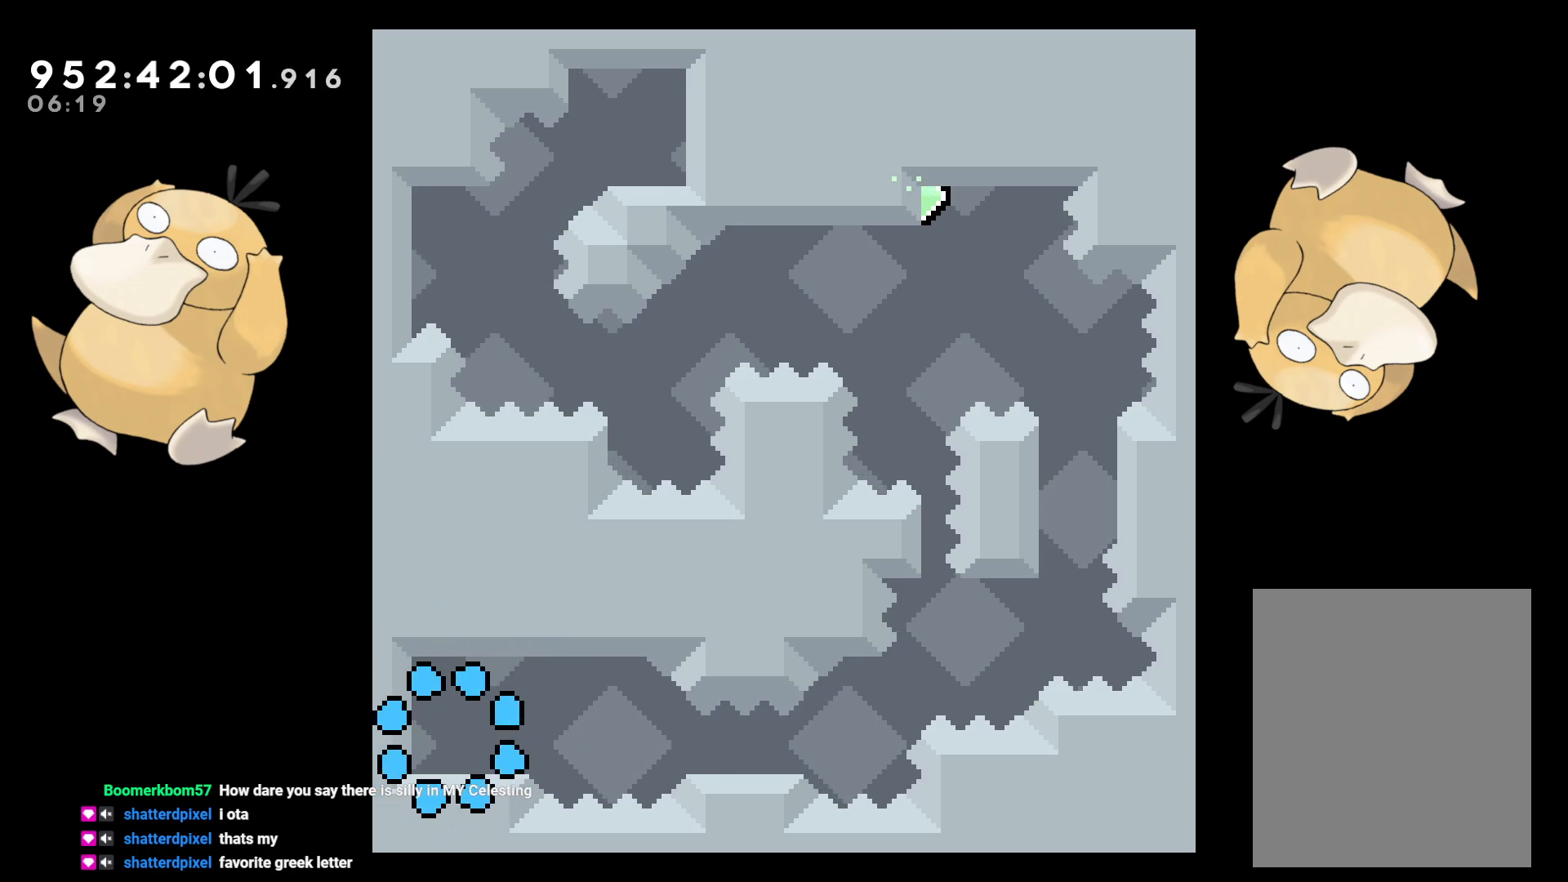
{"buttons": [], "left_stick": "center", "right_stick": "center", "events": []}
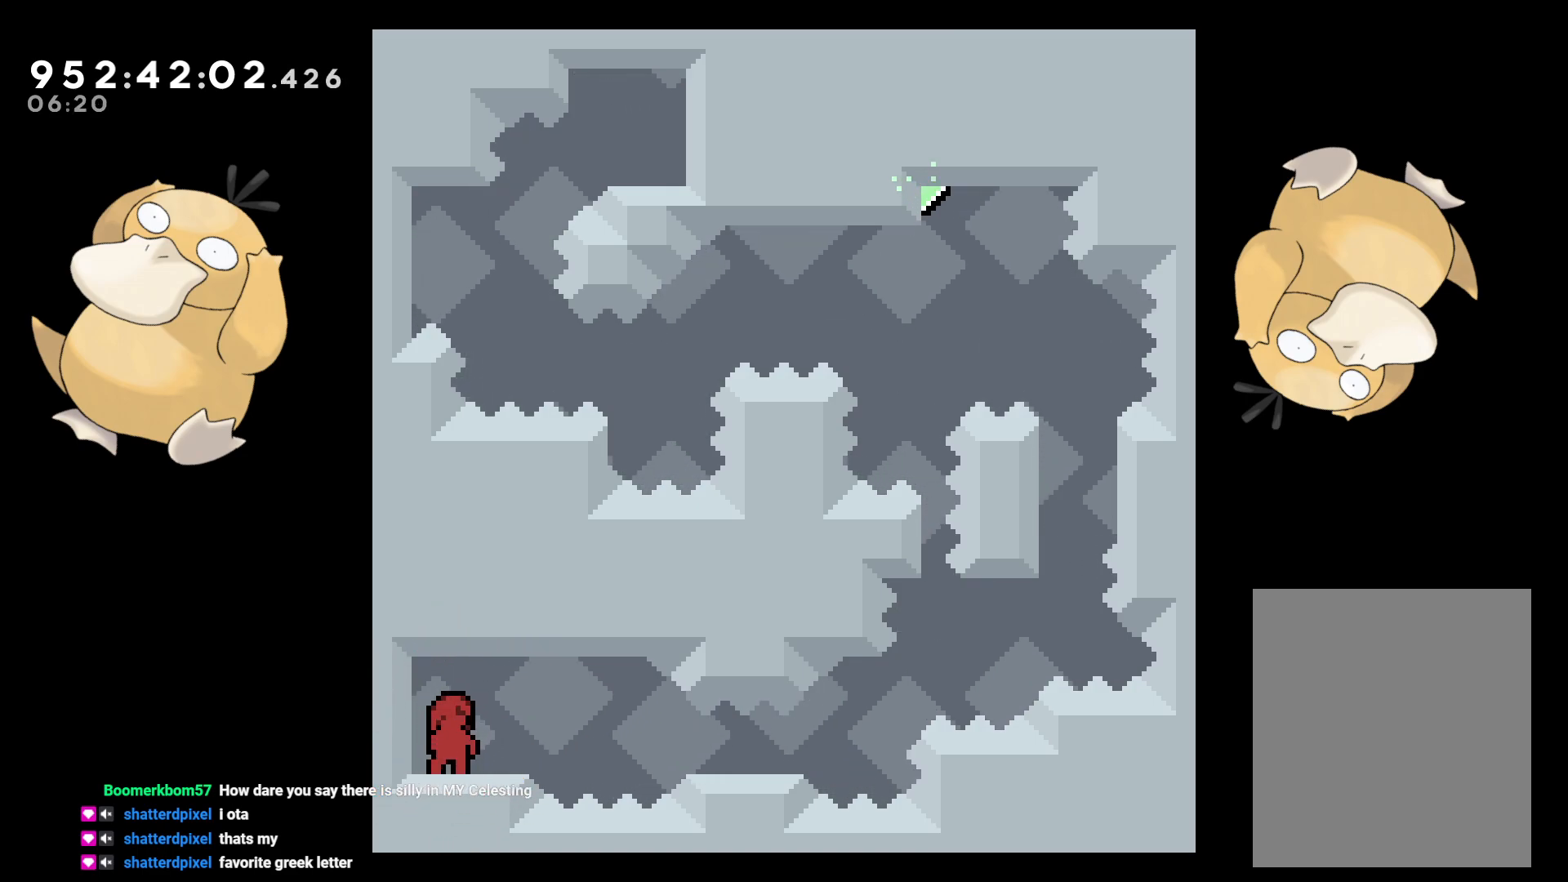
{"buttons": [], "left_stick": "center", "right_stick": "center", "events": []}
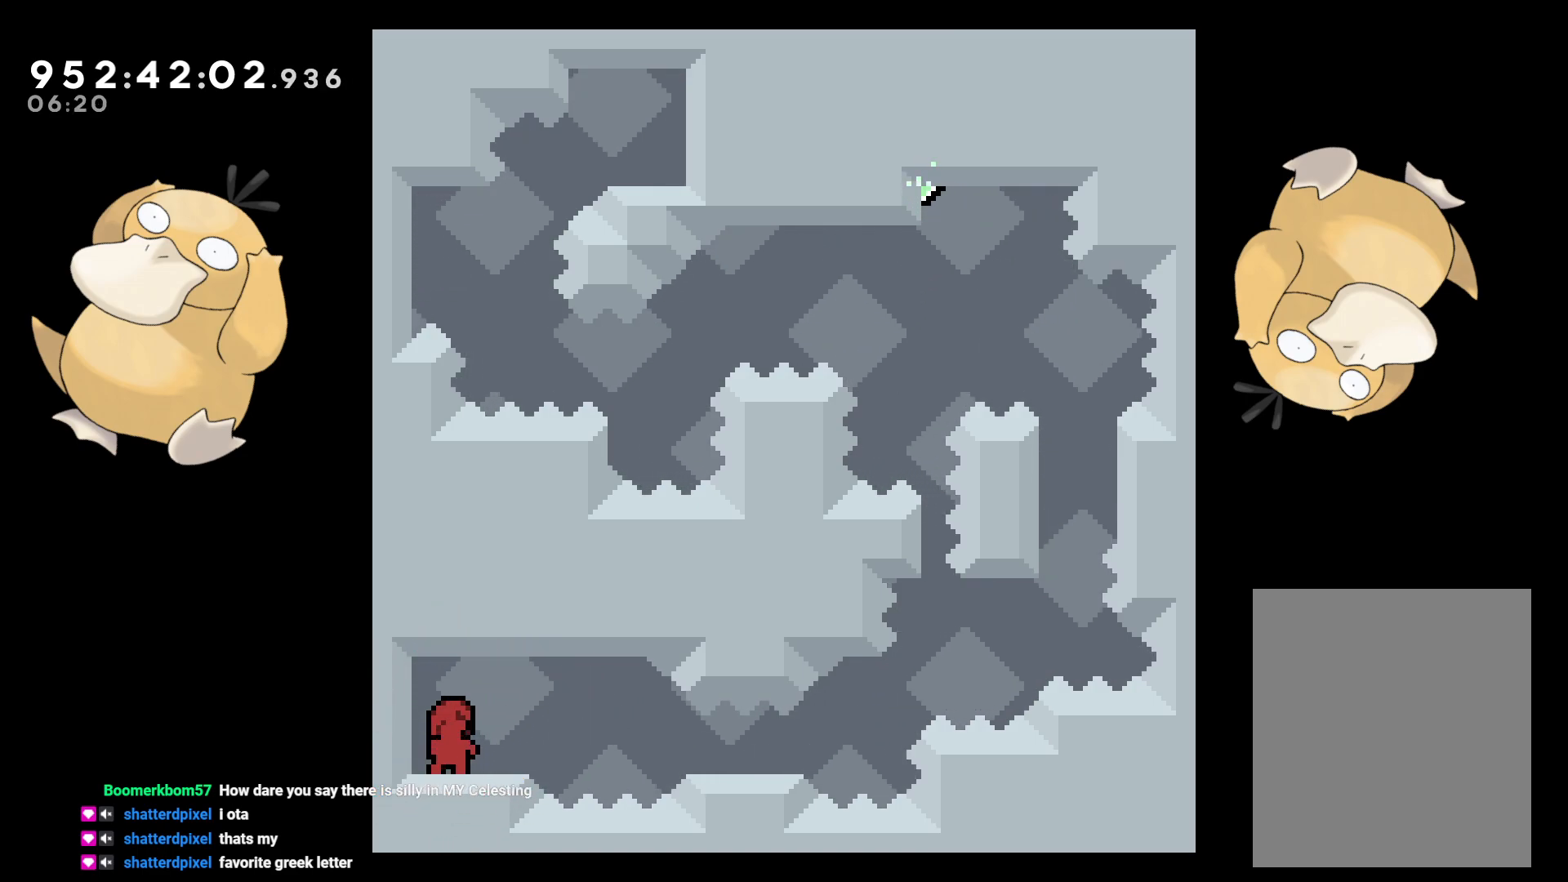
{"buttons": [], "left_stick": "center", "right_stick": "center", "events": []}
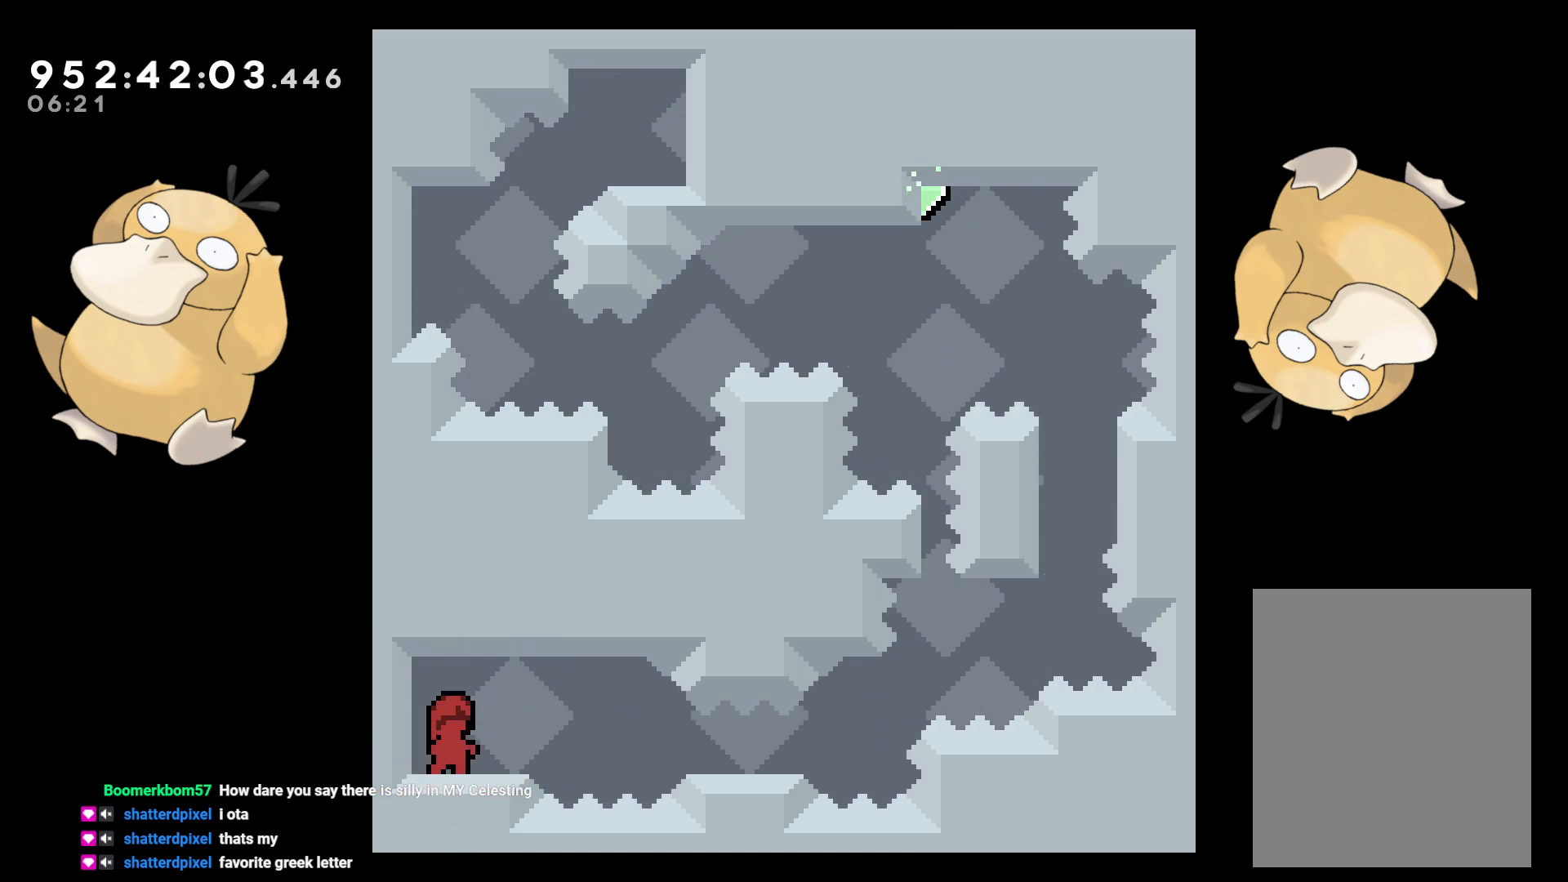
{"buttons": [], "left_stick": "center", "right_stick": "center", "events": []}
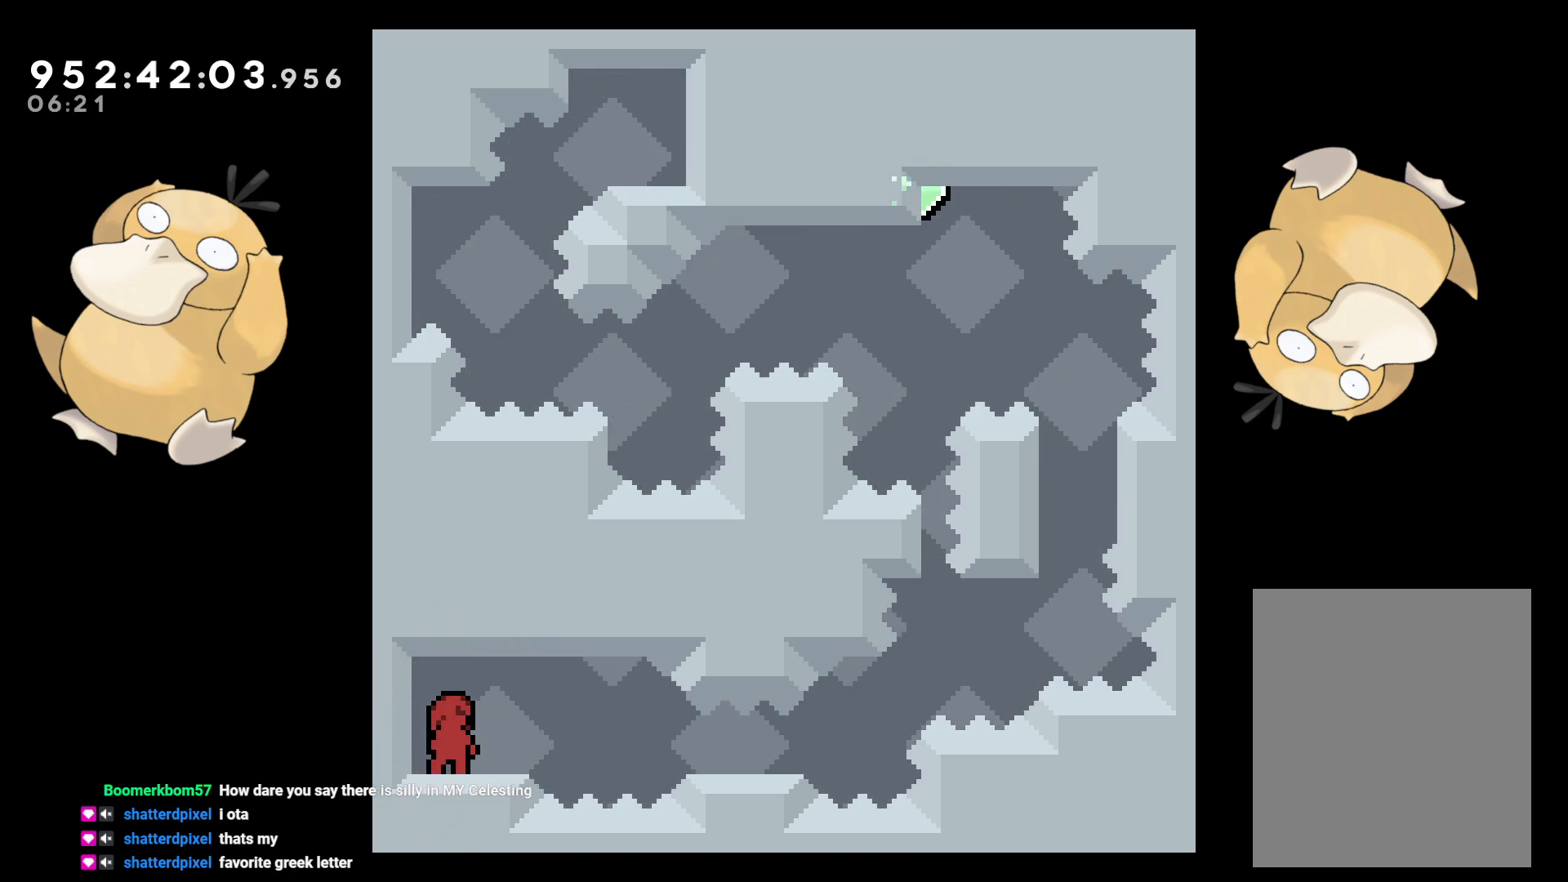
{"buttons": ["B", "DPAD_DOWN", "DPAD_RIGHT"], "left_stick": "center", "right_stick": "center", "events": [[83, "DPAD_DOWN", "down"], [133, "DPAD_RIGHT", "down"], [150, "Y", "down"], [183, "B", "down"], [217, "Y", "up"], [233, "B", "up"], [400, "B", "down"]]}
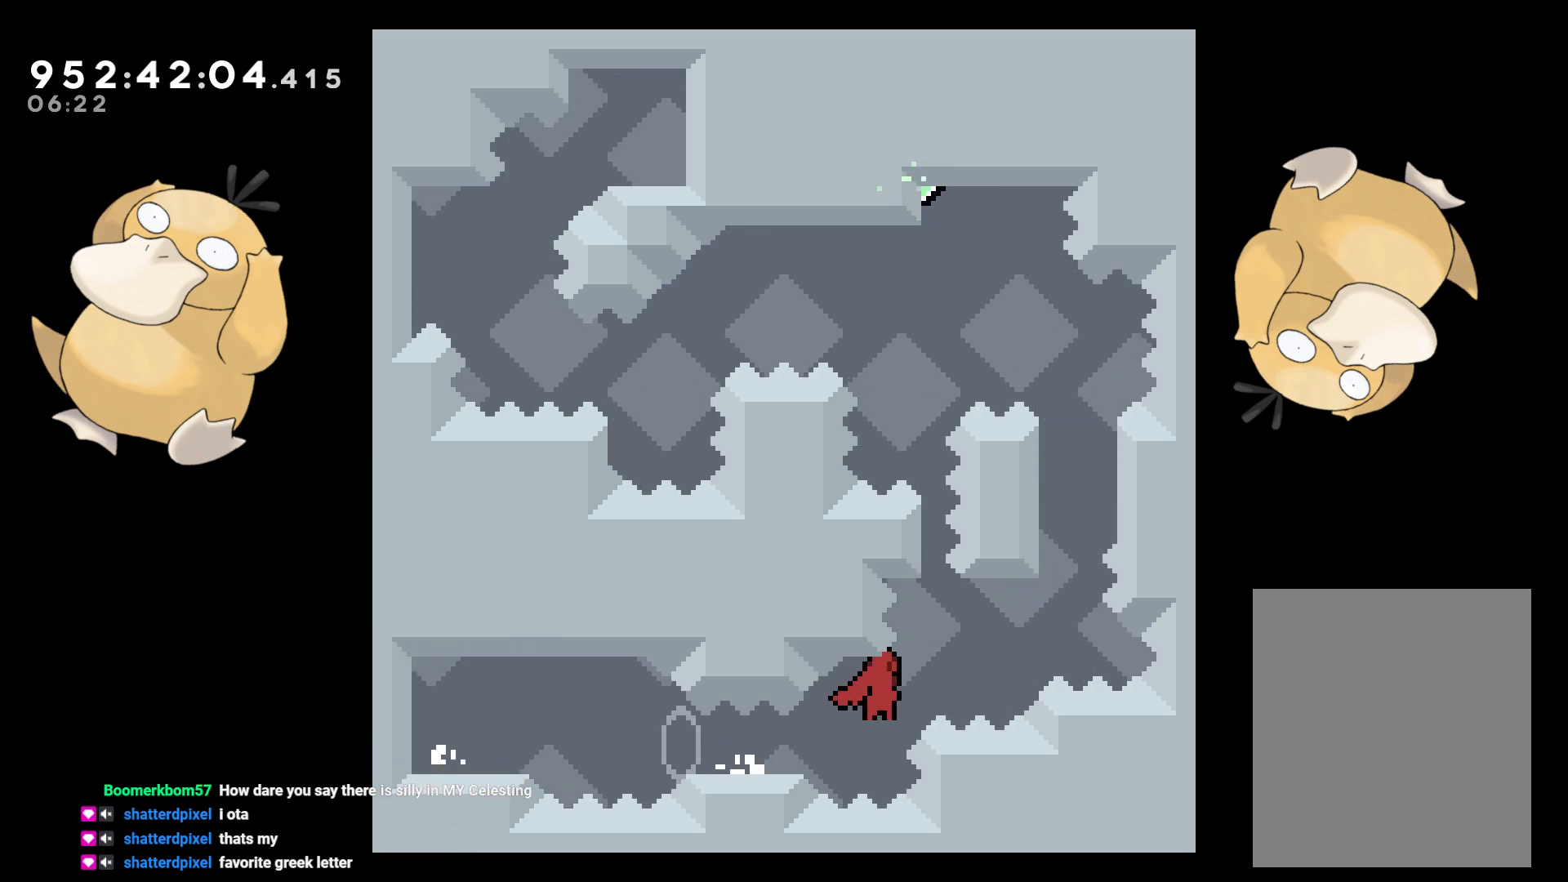
{"buttons": [], "left_stick": "center", "right_stick": "center", "events": [[100, "DPAD_DOWN", "up"], [133, "DPAD_RIGHT", "up"], [133, "DPAD_UP", "down"], [167, "Y", "down"], [217, "B", "up"], [300, "DPAD_UP", "up"], [350, "Y", "up"]]}
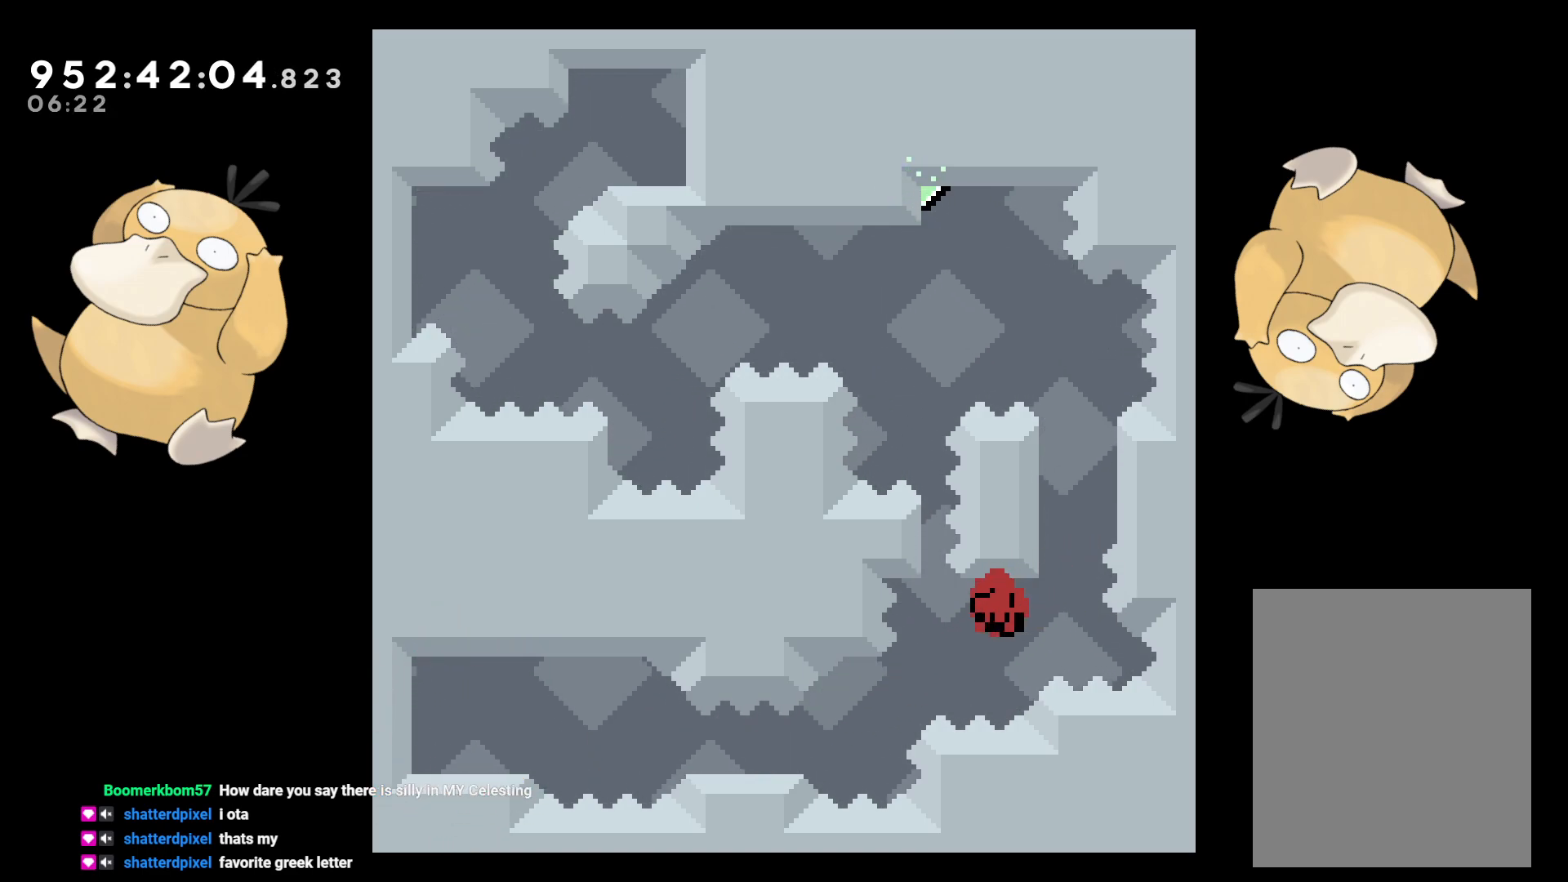
{"buttons": [], "left_stick": "center", "right_stick": "center", "events": [[183, "A", "down"], [283, "A", "up"], [383, "A", "down"], [467, "A", "up"]]}
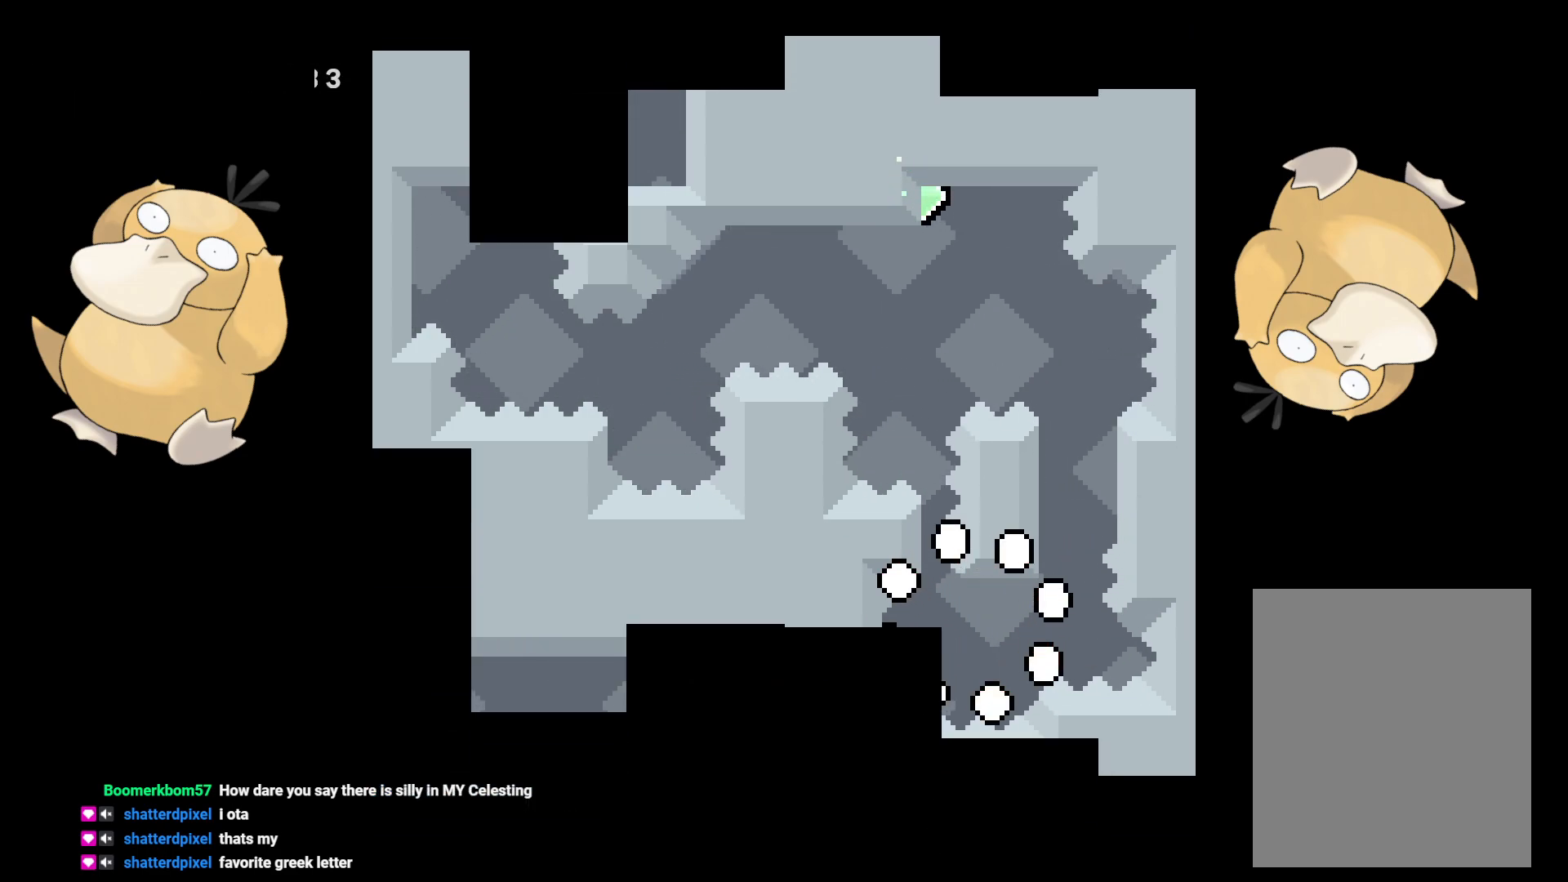
{"buttons": [], "left_stick": "center", "right_stick": "center", "events": []}
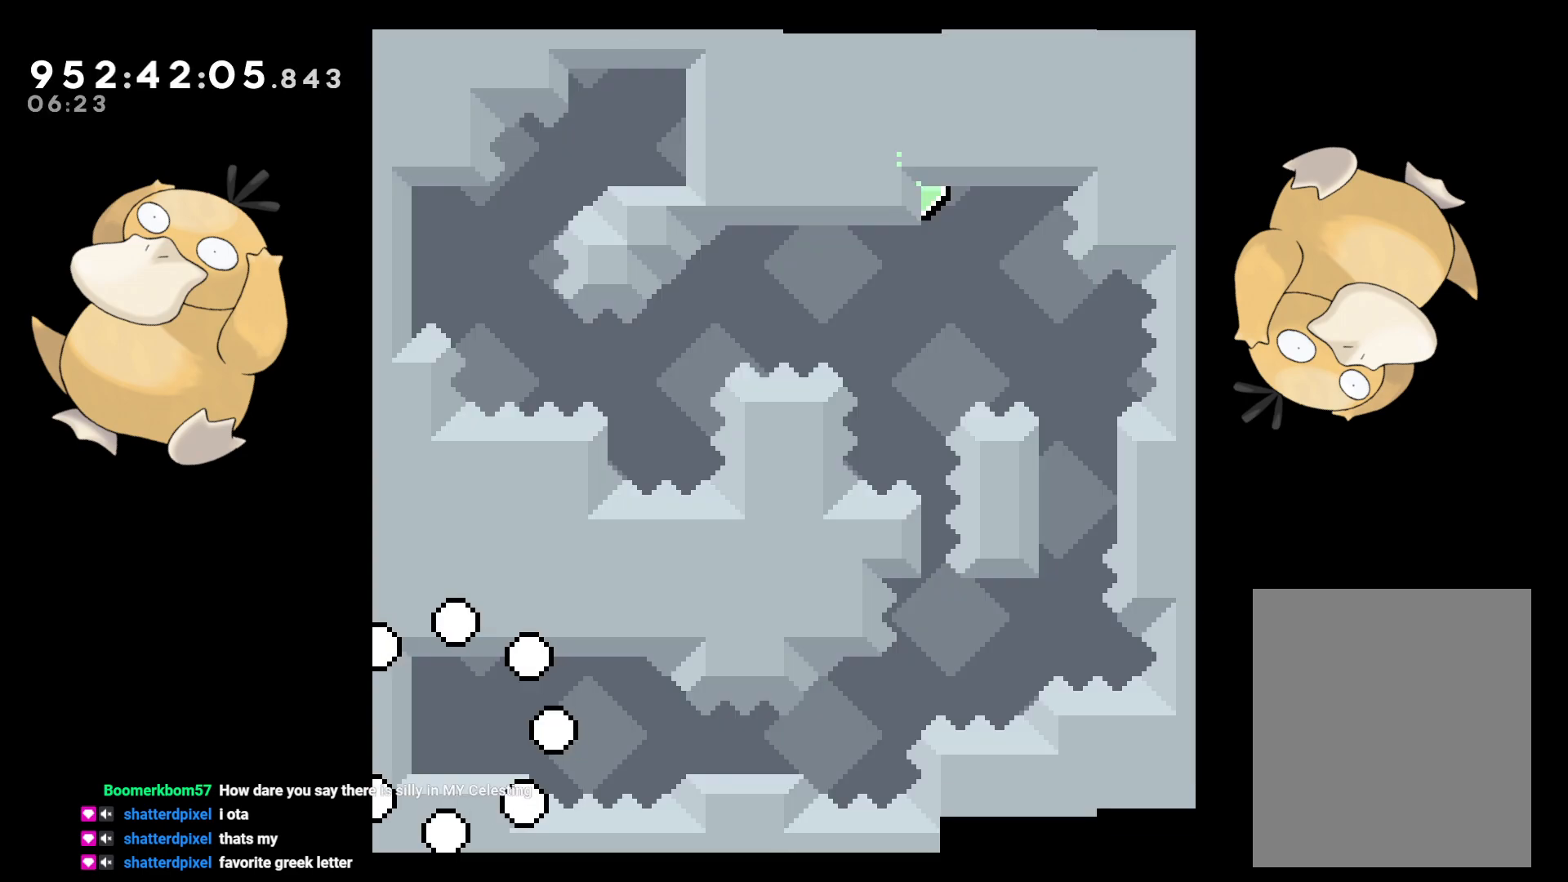
{"buttons": ["DPAD_DOWN", "DPAD_RIGHT"], "left_stick": "center", "right_stick": "center", "events": [[367, "DPAD_DOWN", "down"], [383, "DPAD_RIGHT", "down"], [400, "R1", "down"], [450, "B", "down"], [483, "B", "up"], [500, "R1", "up"]]}
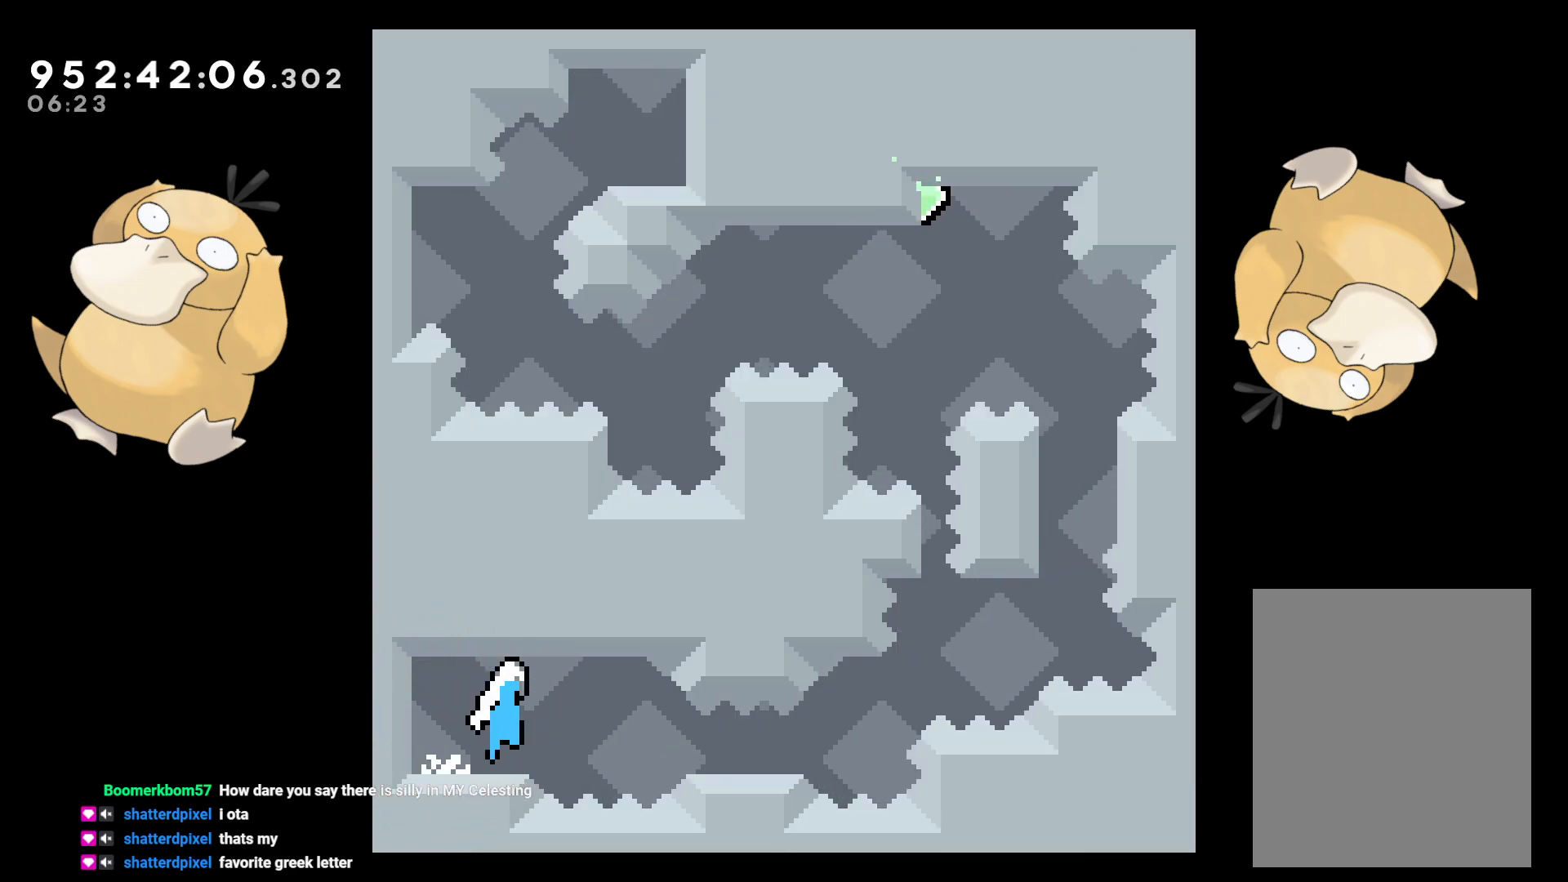
{"buttons": ["Y", "DPAD_UP"], "left_stick": "center", "right_stick": "center", "events": [[150, "B", "down"], [350, "DPAD_DOWN", "up"], [383, "DPAD_RIGHT", "up"], [383, "DPAD_UP", "down"], [417, "Y", "down"], [450, "B", "up"]]}
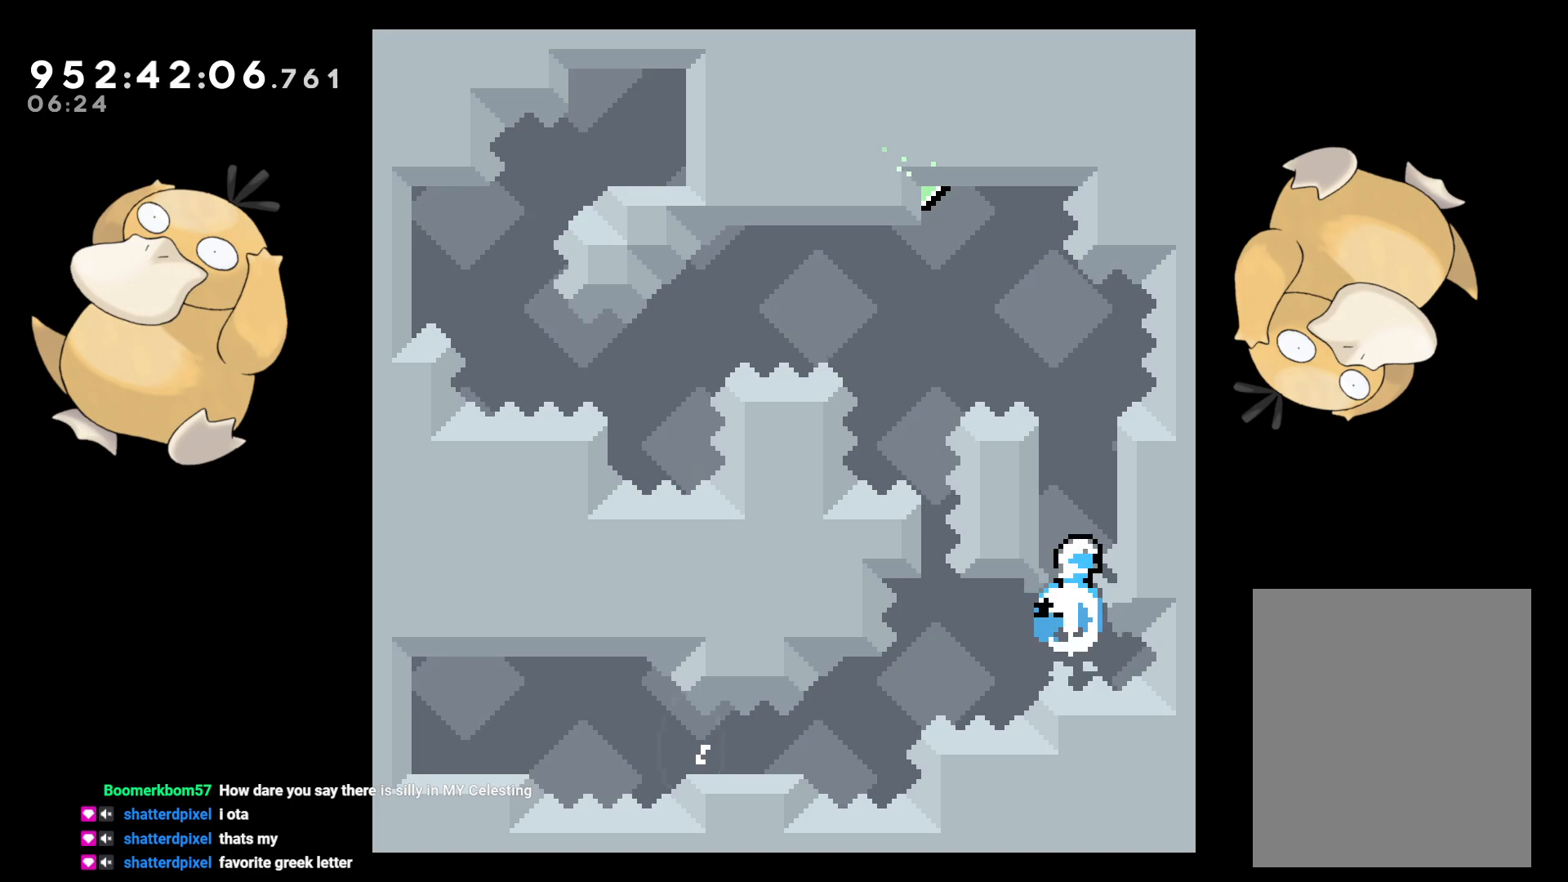
{"buttons": ["L2", "DPAD_UP", "DPAD_LEFT"], "left_stick": "center", "right_stick": "center", "events": [[50, "DPAD_UP", "up"], [83, "Y", "up"], [450, "DPAD_LEFT", "down"], [483, "DPAD_UP", "down"], [483, "L2", "down"]]}
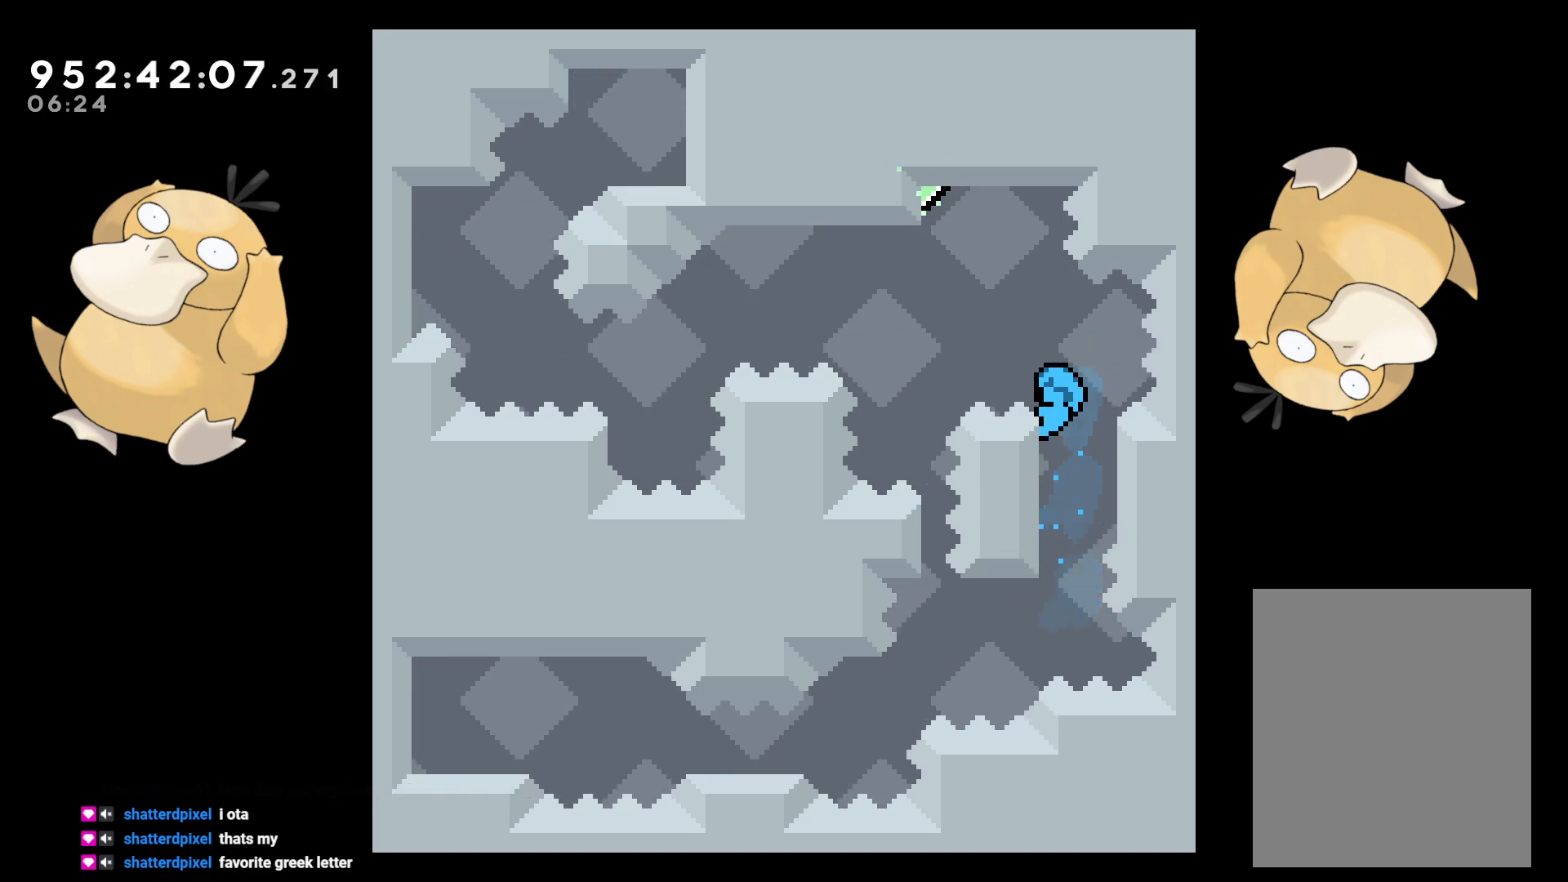
{"buttons": ["L2"], "left_stick": "center", "right_stick": "center", "events": [[200, "DPAD_LEFT", "up"], [283, "DPAD_LEFT", "down"], [433, "DPAD_LEFT", "up"], [450, "DPAD_UP", "up"]]}
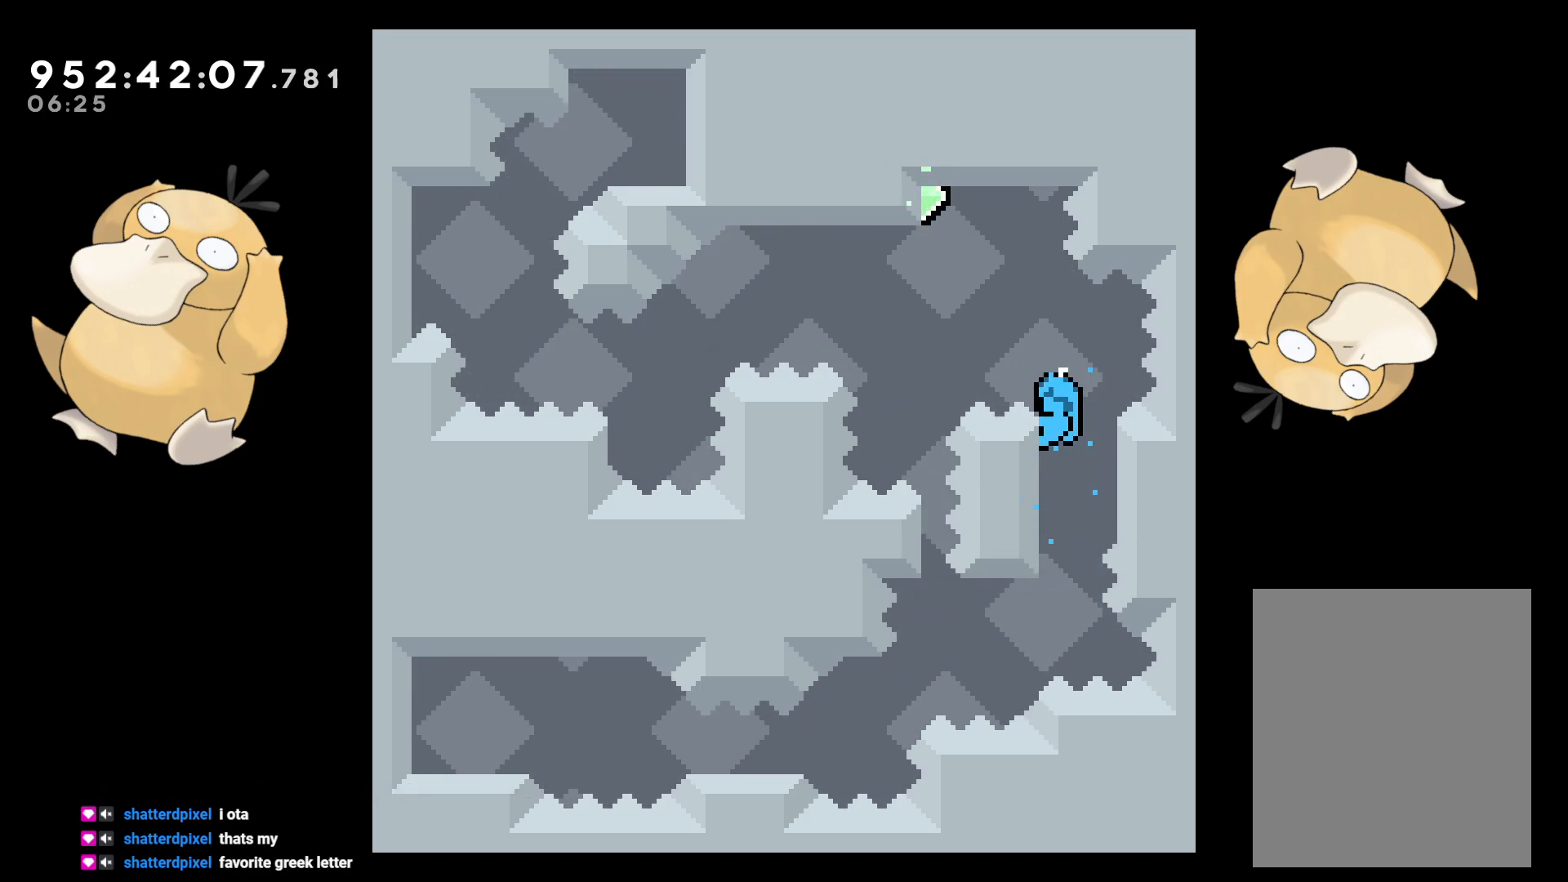
{"buttons": ["L2"], "left_stick": "center", "right_stick": "center", "events": []}
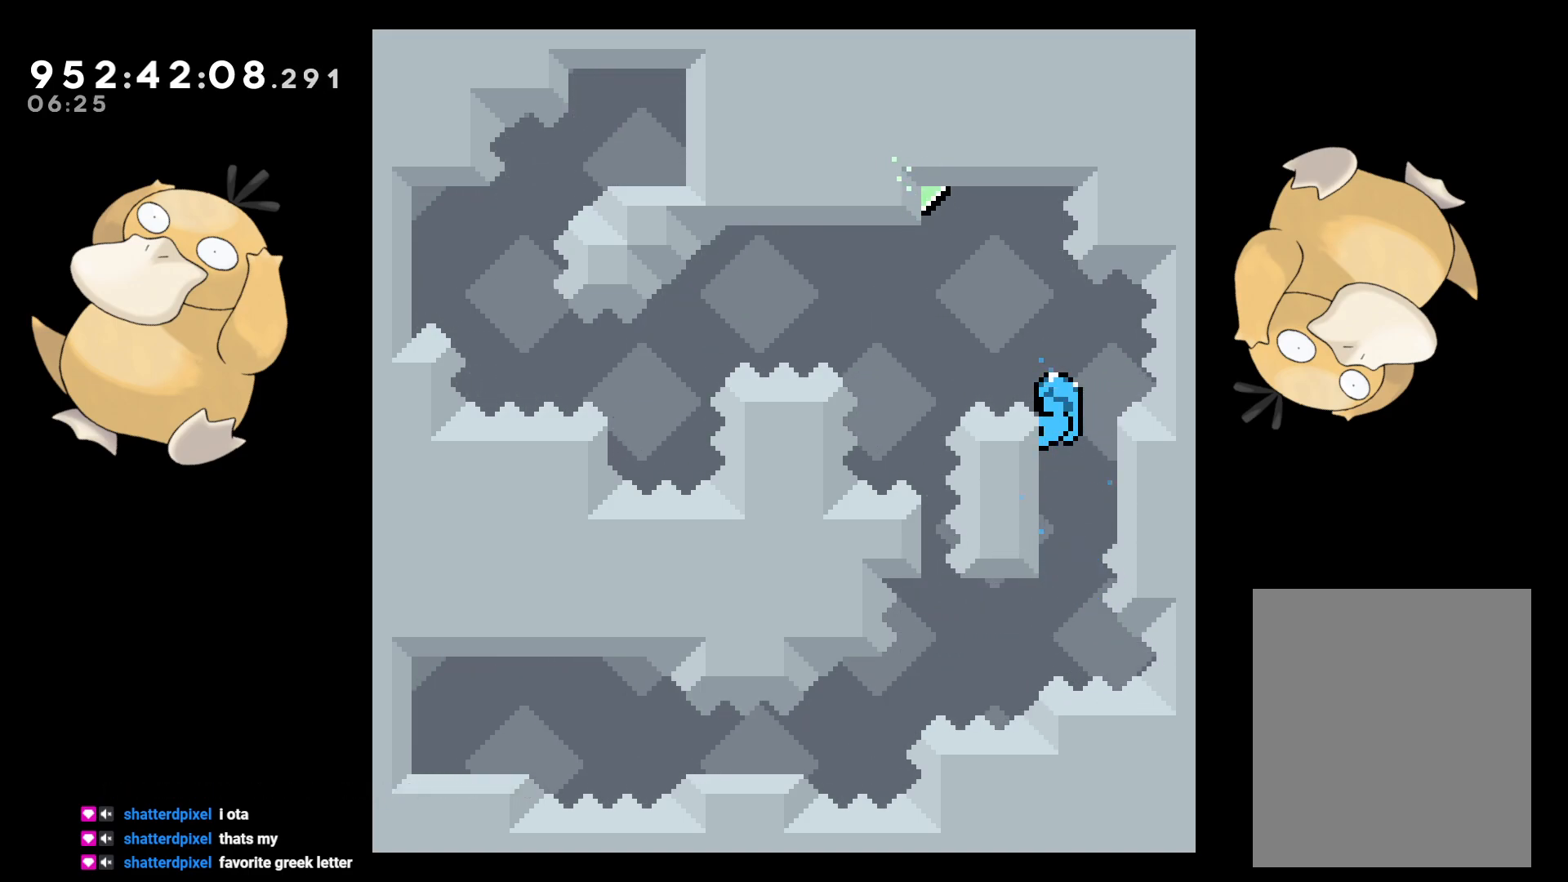
{"buttons": ["B", "L2"], "left_stick": "center", "right_stick": "center", "events": [[100, "B", "down"]]}
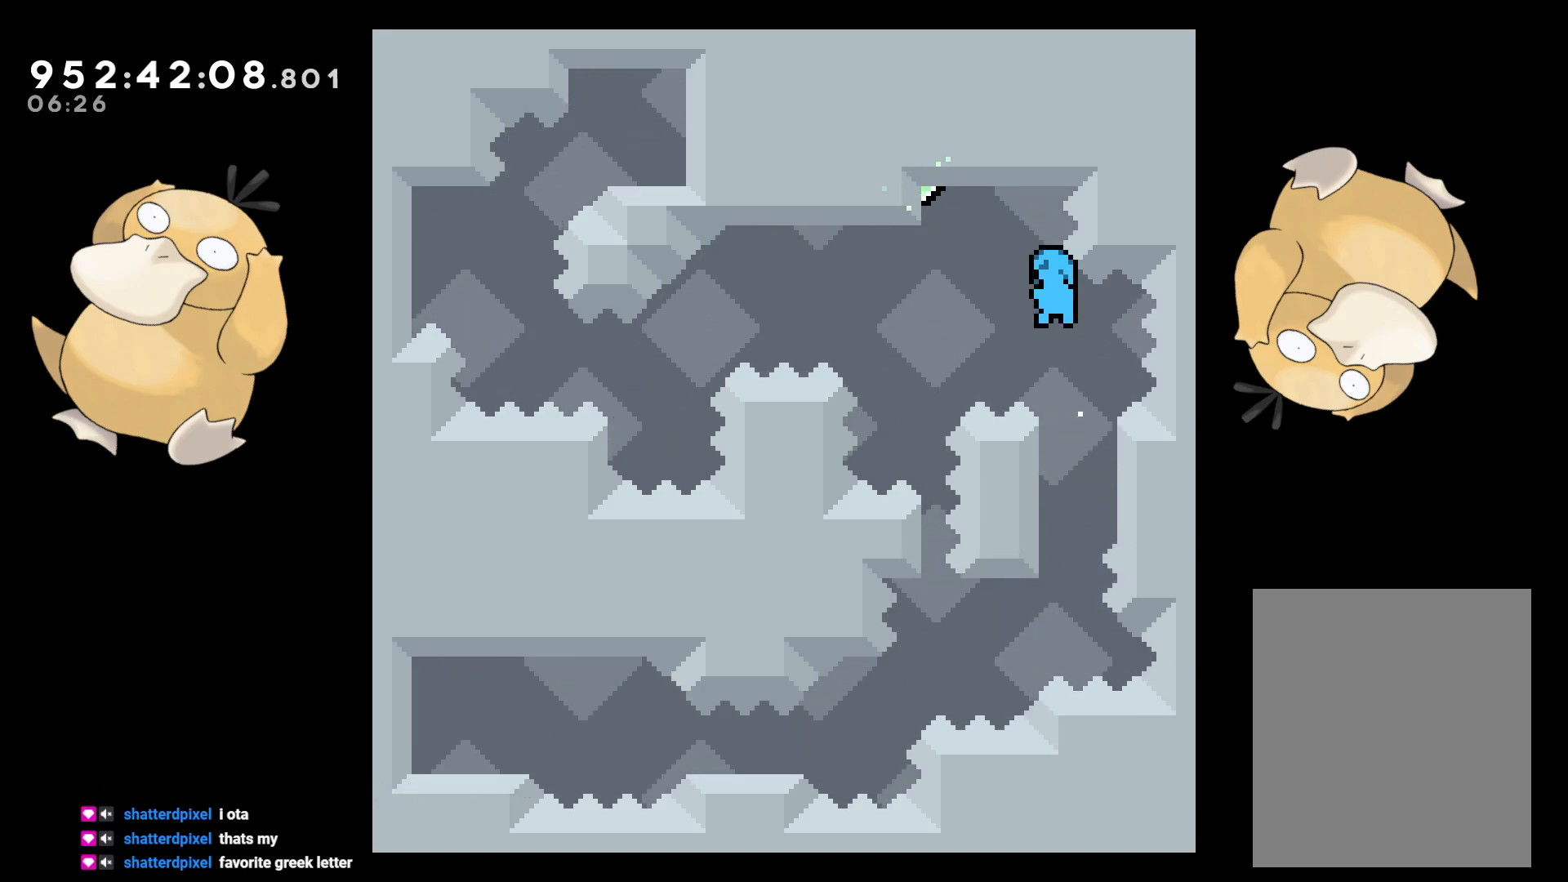
{"buttons": ["B", "L2", "DPAD_LEFT"], "left_stick": "center", "right_stick": "center", "events": [[117, "B", "up"], [167, "B", "down"], [200, "DPAD_LEFT", "down"]]}
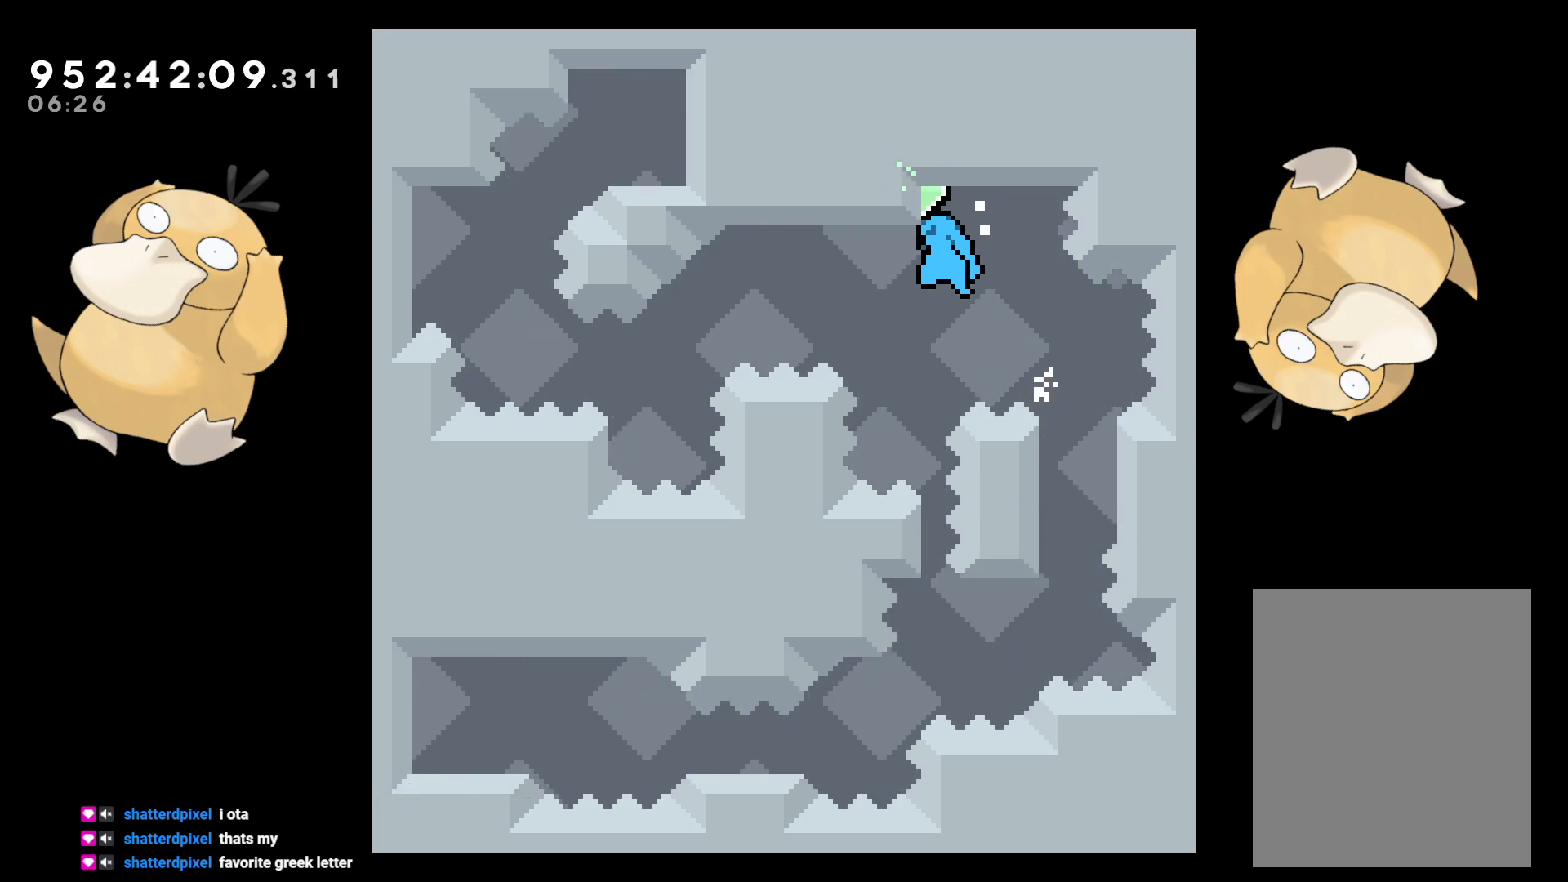
{"buttons": ["A", "B", "L2", "DPAD_LEFT"], "left_stick": "center", "right_stick": "center", "events": [[433, "B", "up"], [467, "B", "down"], [483, "A", "down"]]}
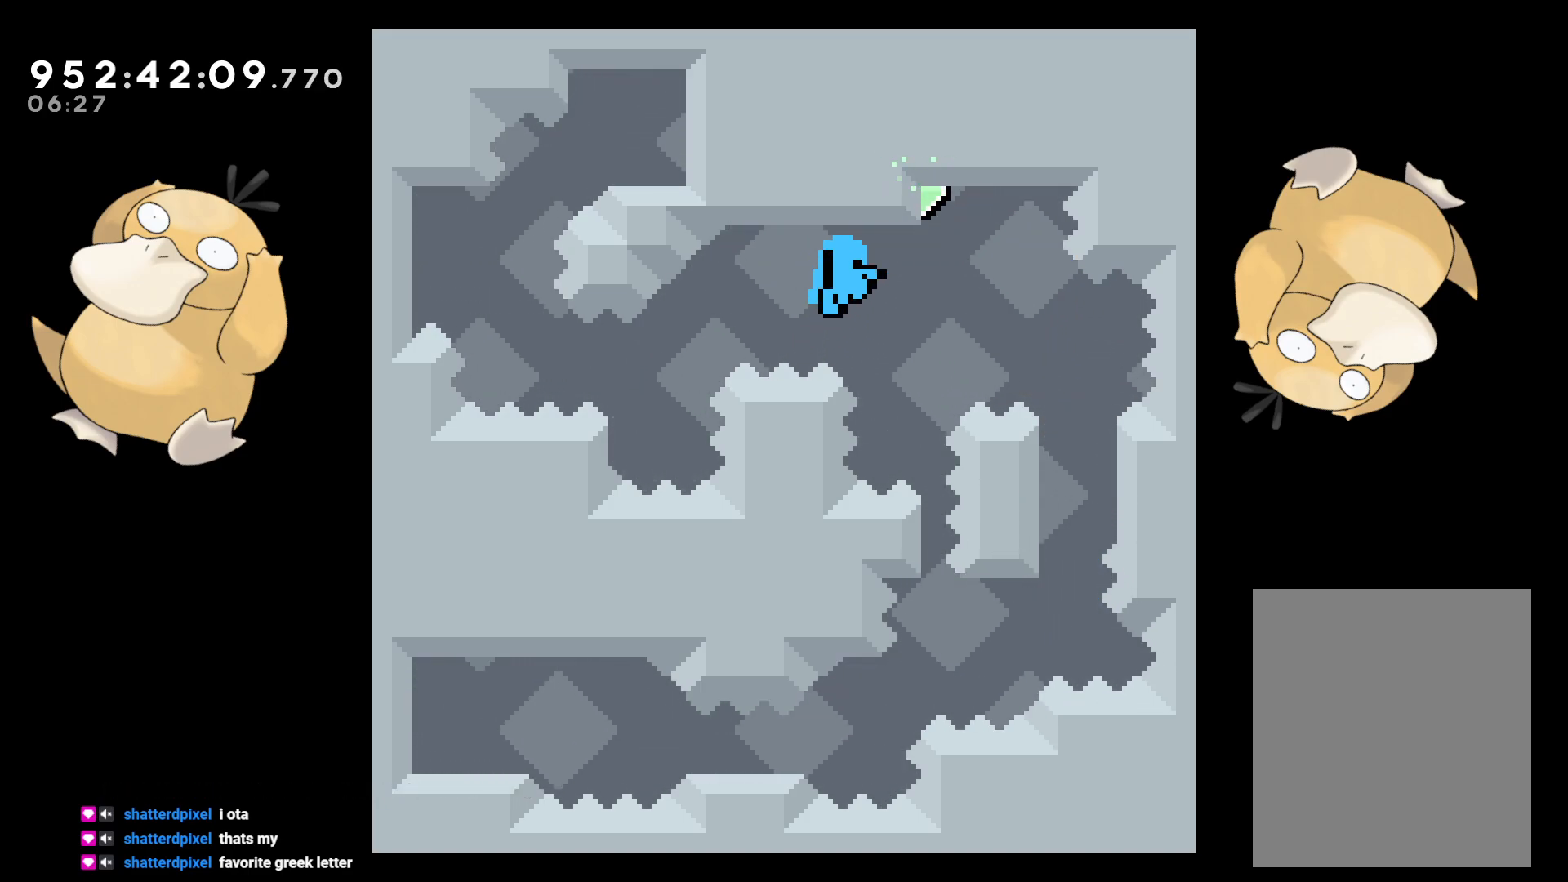
{"buttons": [], "left_stick": "center", "right_stick": "center", "events": [[50, "B", "up"], [50, "DPAD_LEFT", "up"], [83, "L2", "up"], [117, "A", "up"], [150, "A", "down"], [250, "A", "up"], [350, "A", "down"], [400, "A", "up"]]}
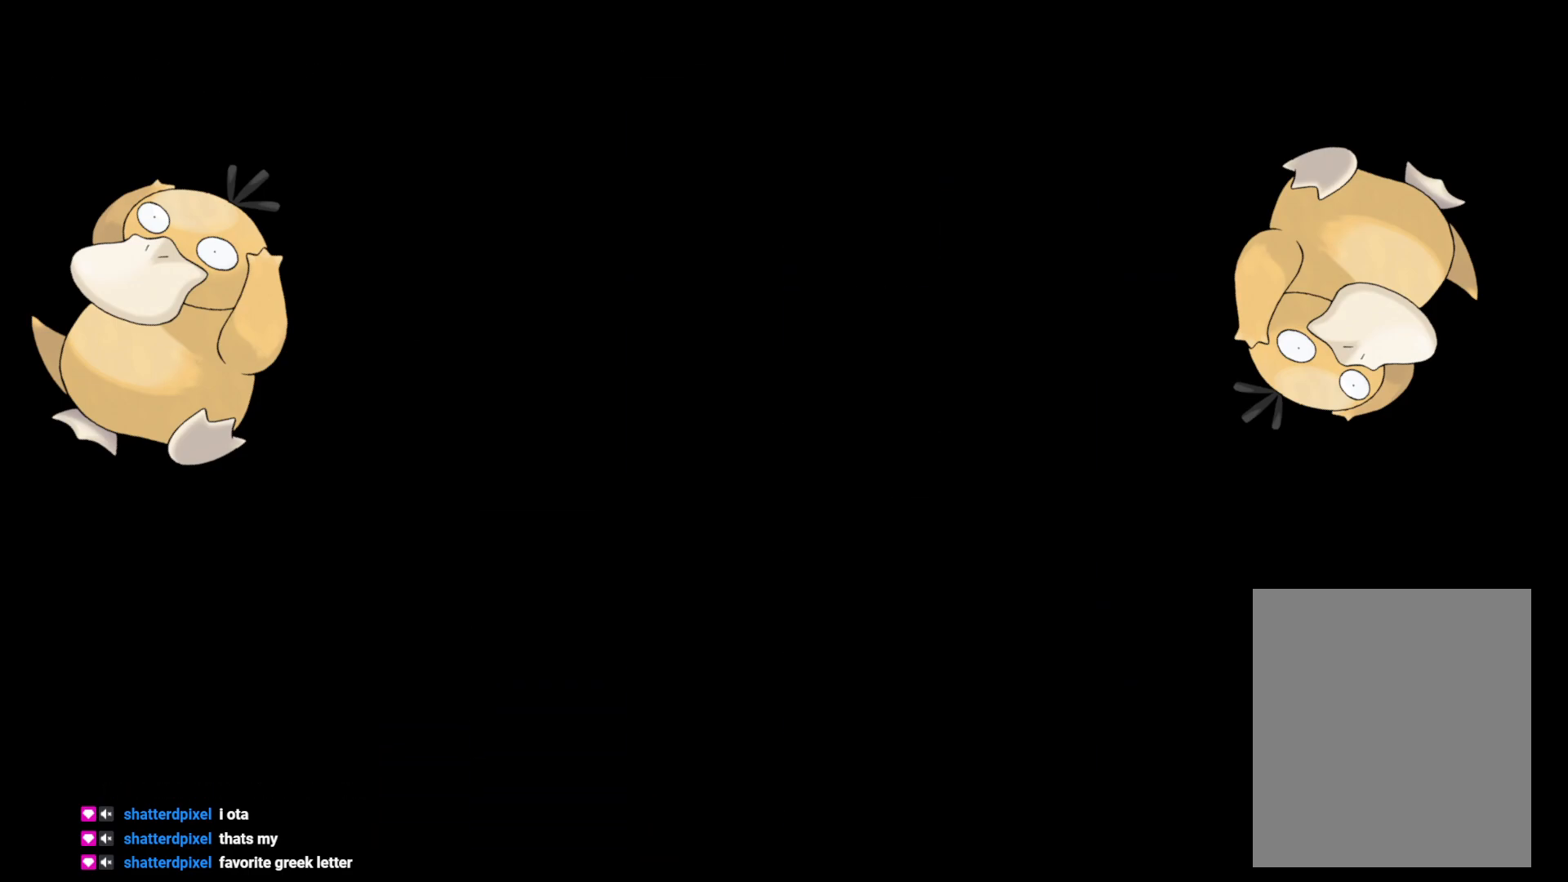
{"buttons": [], "left_stick": "center", "right_stick": "center", "events": []}
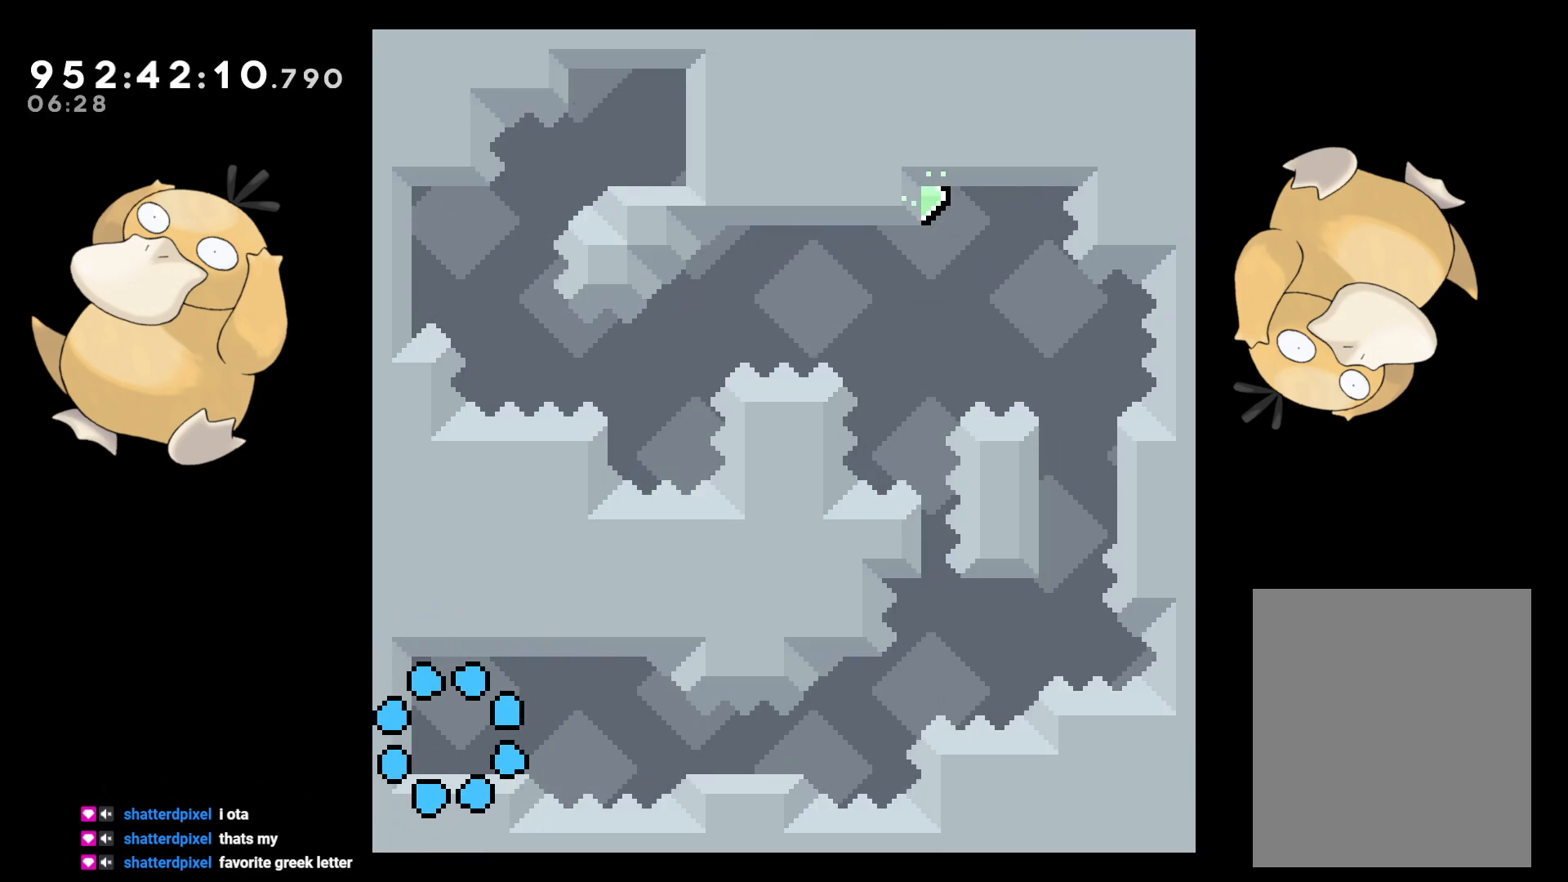
{"buttons": ["B", "DPAD_DOWN", "DPAD_RIGHT"], "left_stick": "center", "right_stick": "center", "events": [[167, "DPAD_DOWN", "down"], [167, "DPAD_RIGHT", "down"], [217, "B", "down"], [217, "R1", "down"], [283, "B", "up"], [283, "R1", "up"], [450, "B", "down"]]}
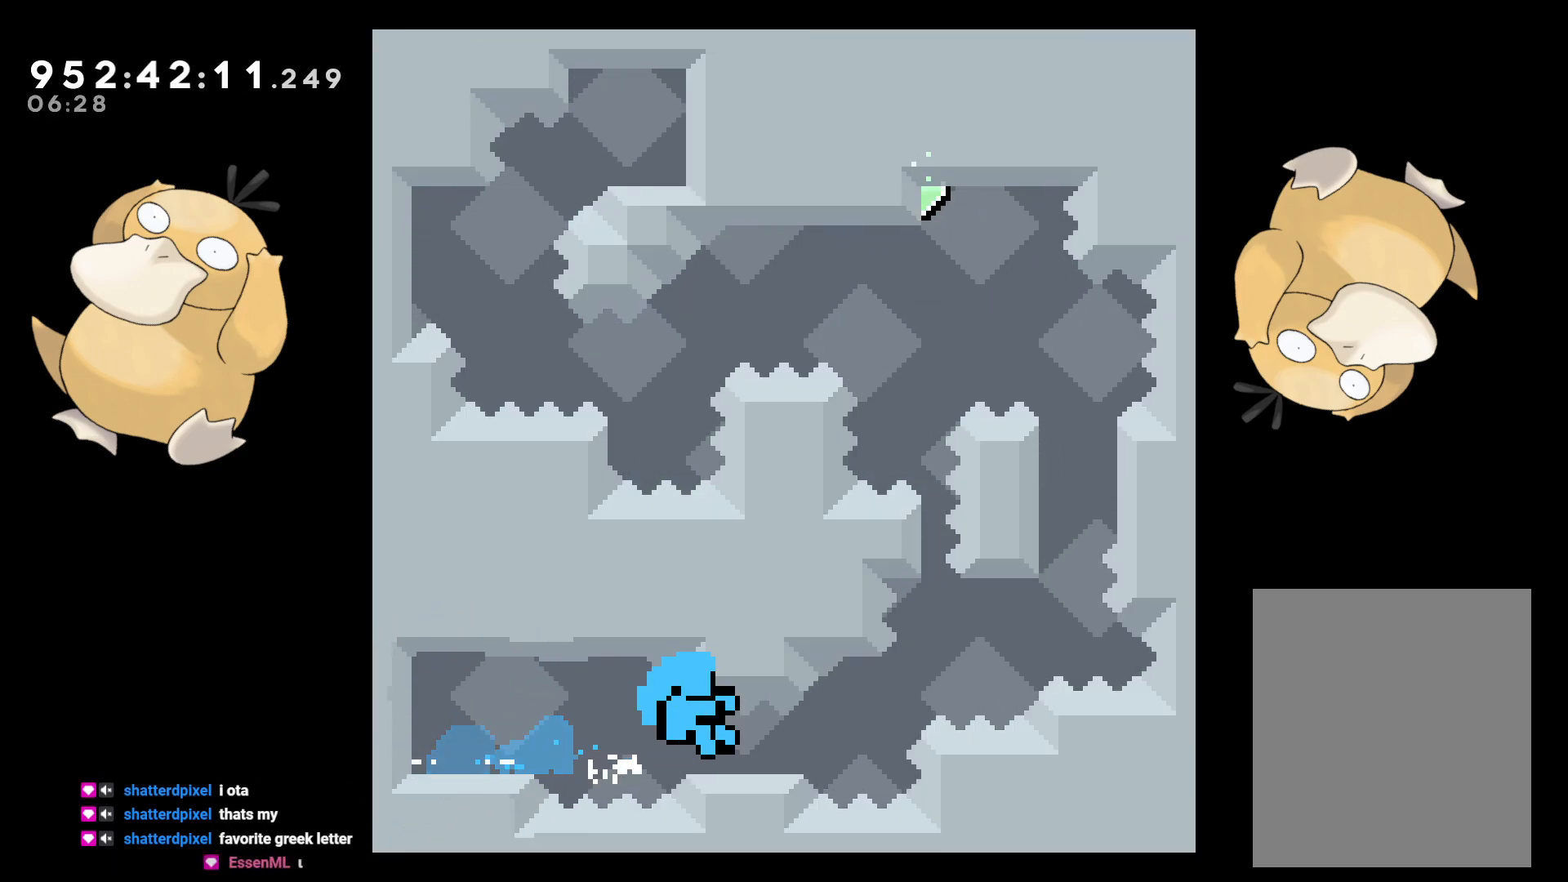
{"buttons": [], "left_stick": "center", "right_stick": "center", "events": [[183, "DPAD_DOWN", "up"], [217, "DPAD_UP", "down"], [250, "DPAD_RIGHT", "up"], [283, "DPAD_UP", "up"], [317, "A", "down"], [333, "B", "up"], [467, "A", "up"]]}
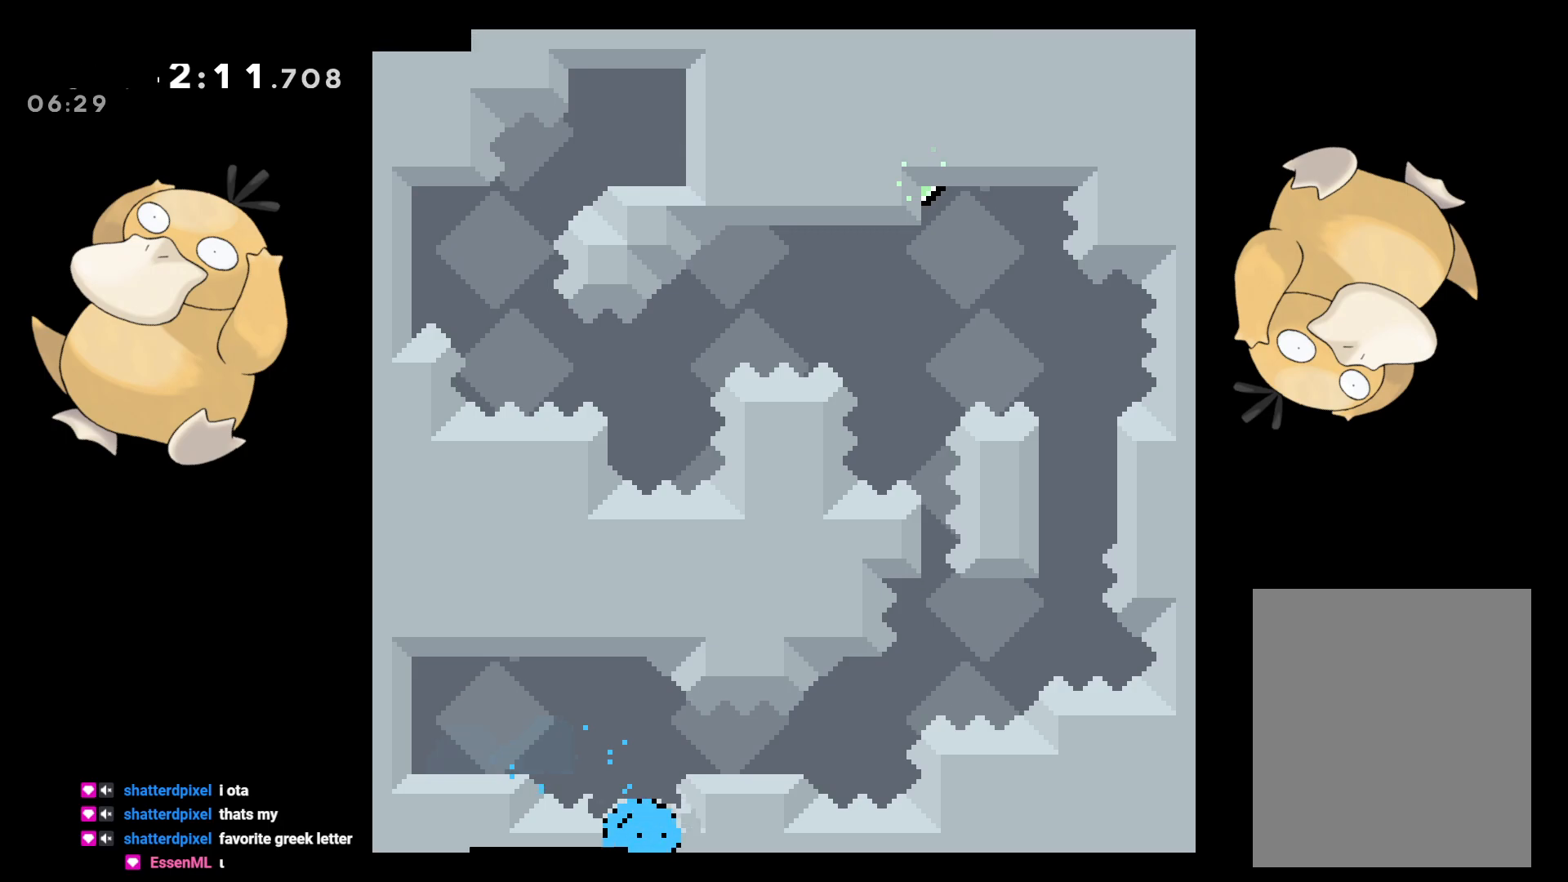
{"buttons": [], "left_stick": "center", "right_stick": "center", "events": []}
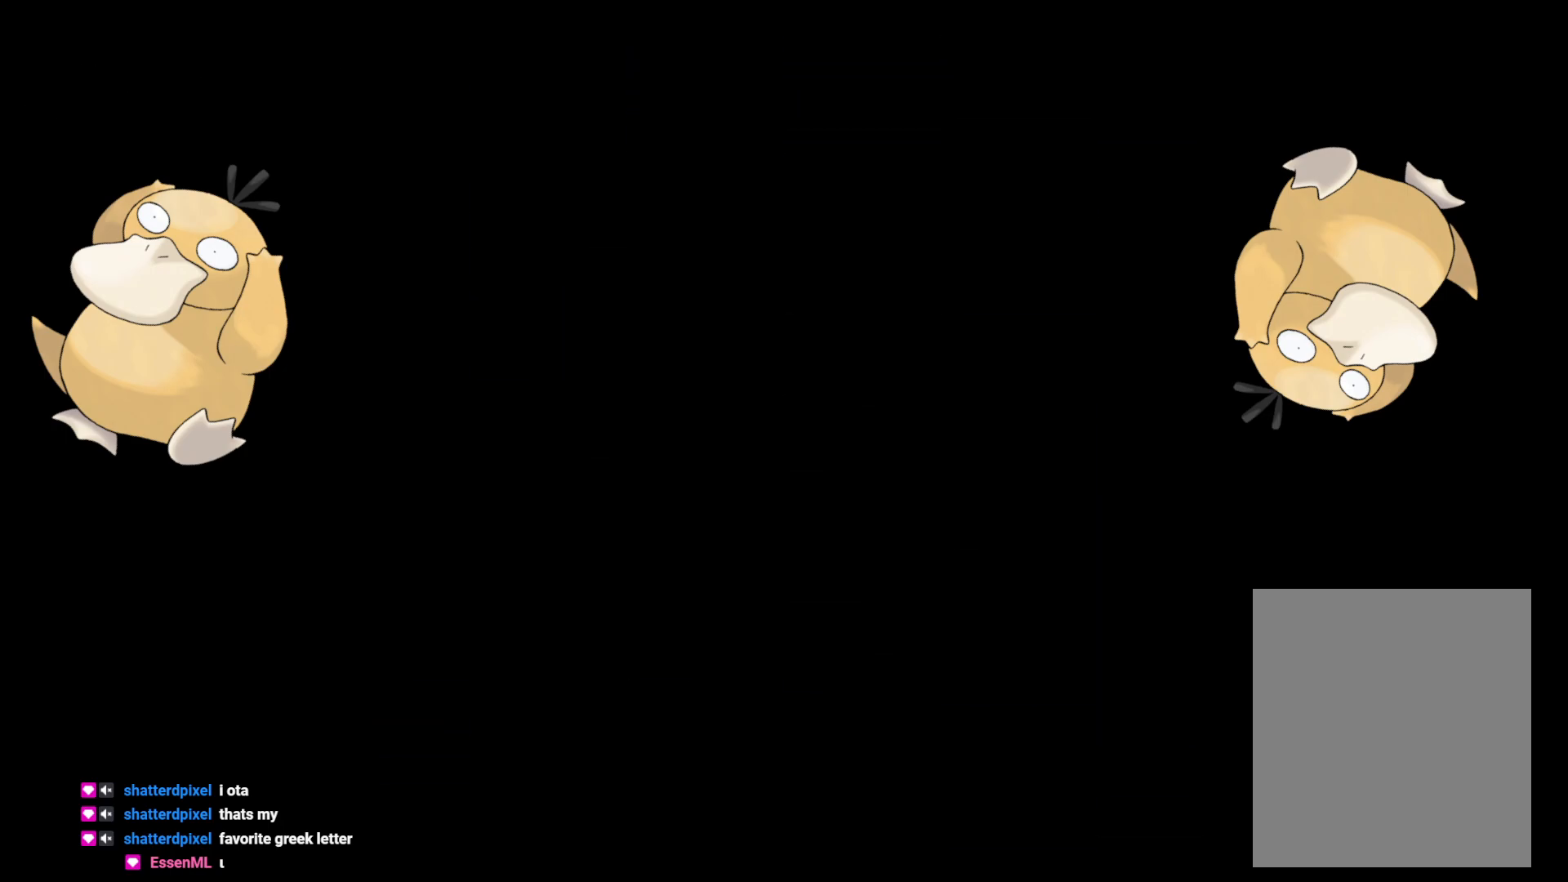
{"buttons": ["DPAD_DOWN", "DPAD_RIGHT"], "left_stick": "center", "right_stick": "center", "events": [[383, "DPAD_DOWN", "down"], [450, "DPAD_RIGHT", "down"]]}
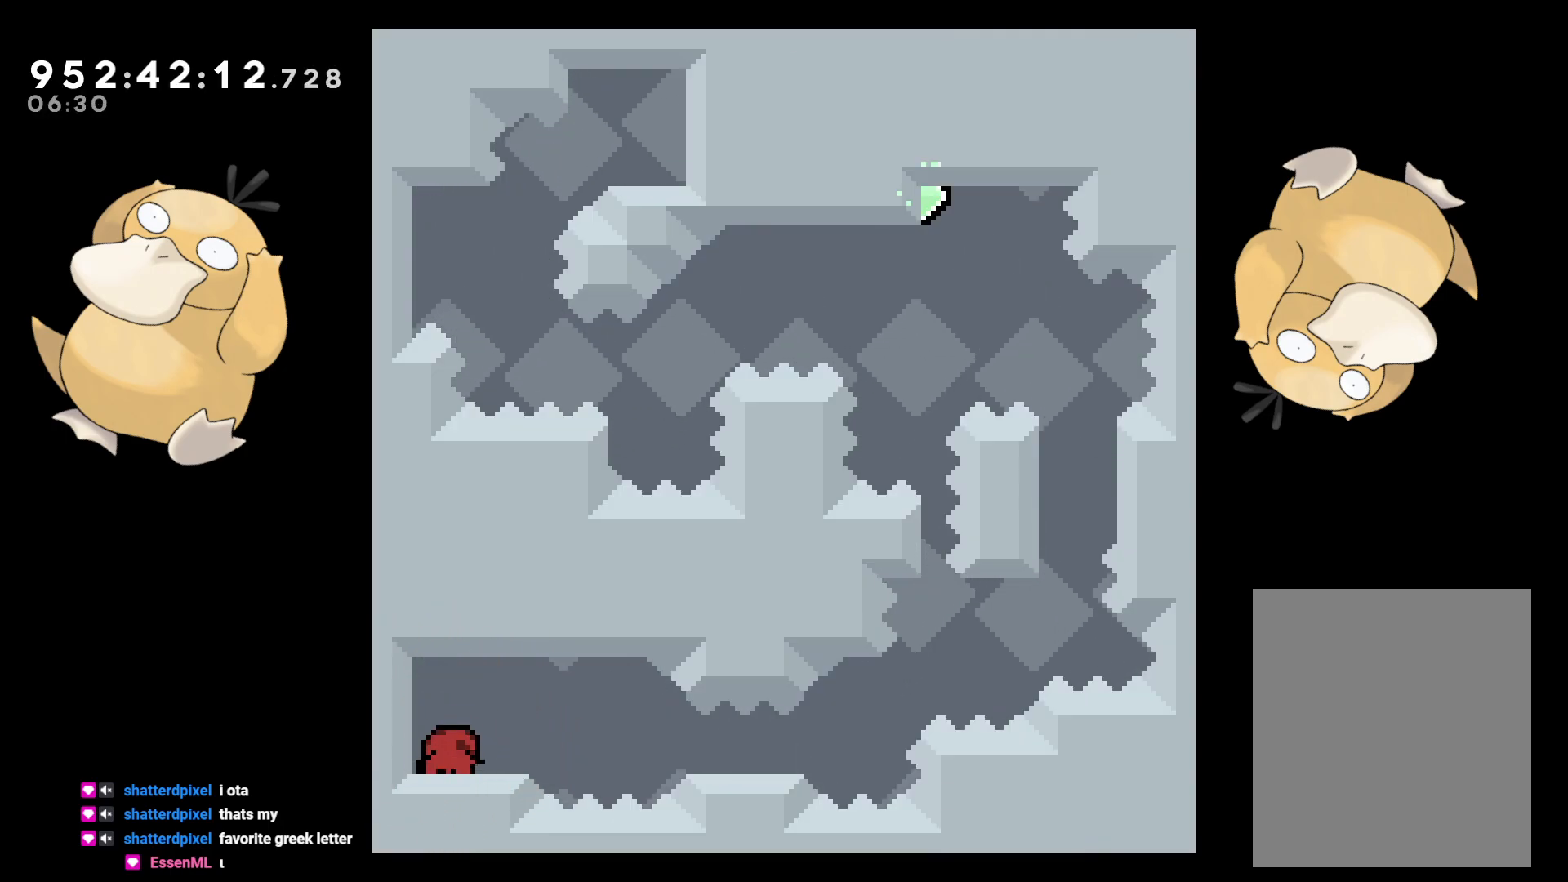
{"buttons": ["B", "DPAD_RIGHT"], "left_stick": "center", "right_stick": "center", "events": [[33, "Y", "down"], [50, "B", "down"], [83, "Y", "up"], [133, "B", "up"], [283, "B", "down"], [500, "DPAD_DOWN", "up"]]}
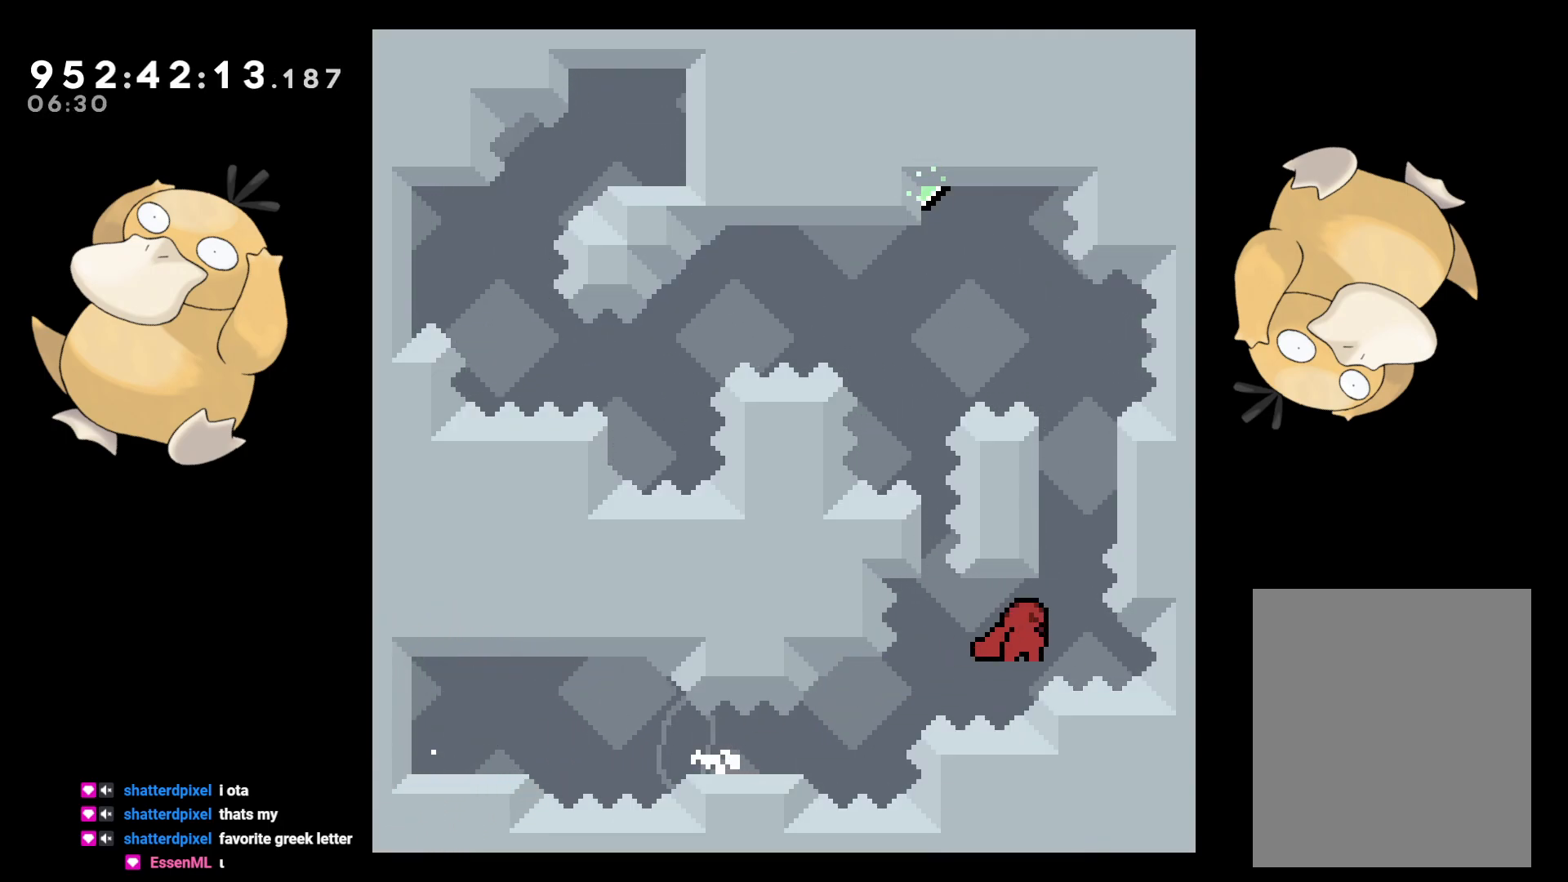
{"buttons": ["A"], "left_stick": "center", "right_stick": "center", "events": [[33, "DPAD_UP", "down"], [50, "DPAD_RIGHT", "up"], [67, "Y", "down"], [117, "B", "up"], [200, "DPAD_UP", "up"], [233, "Y", "up"], [417, "A", "down"]]}
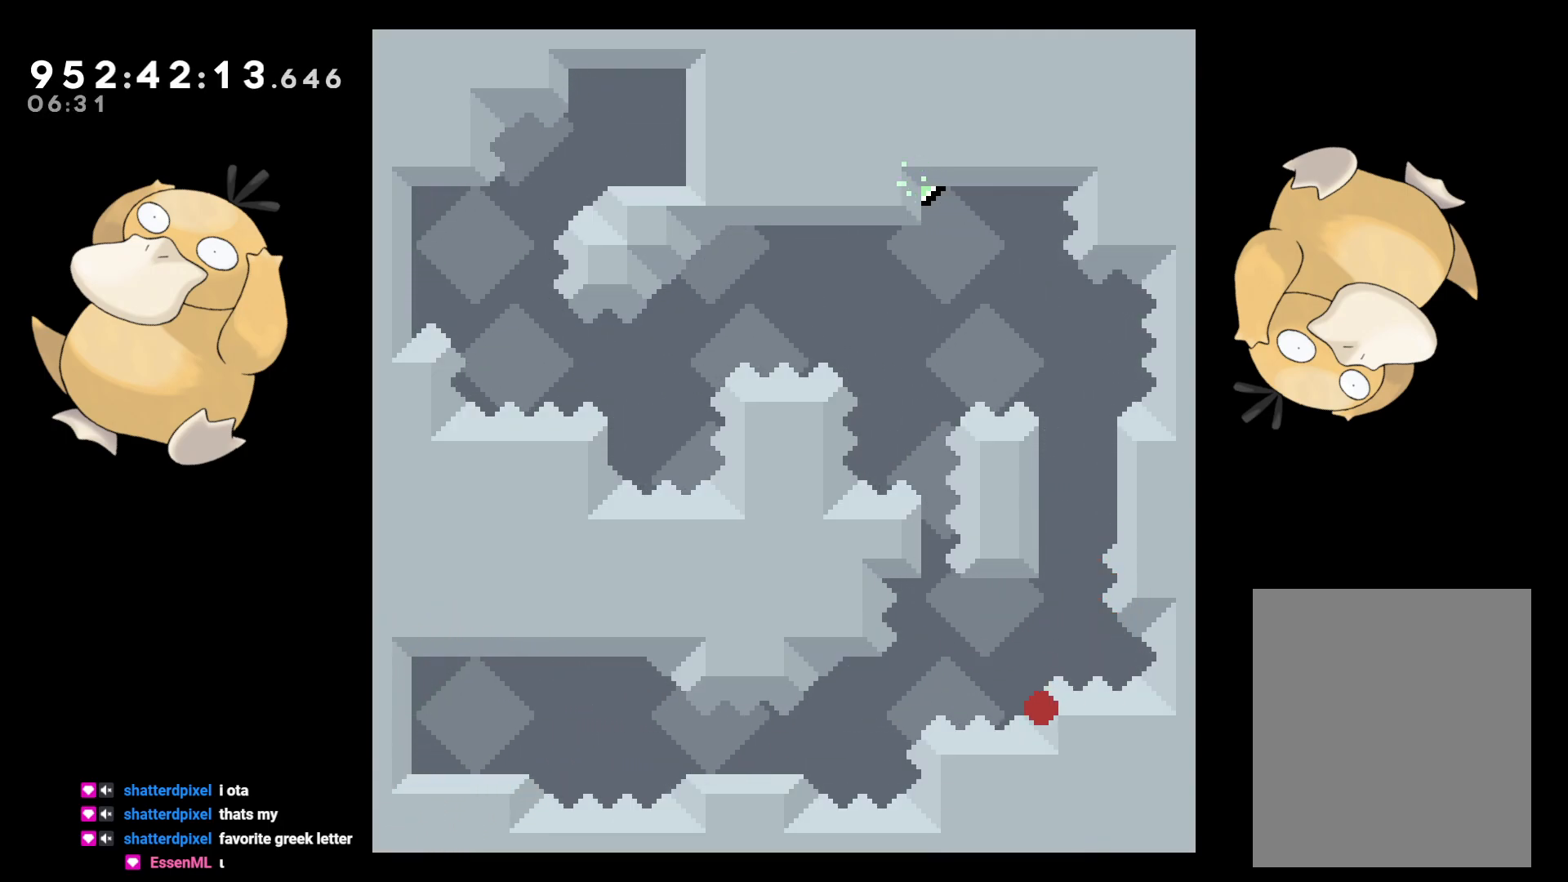
{"buttons": [], "left_stick": "center", "right_stick": "center", "events": [[50, "A", "up"], [117, "A", "down"], [217, "A", "up"]]}
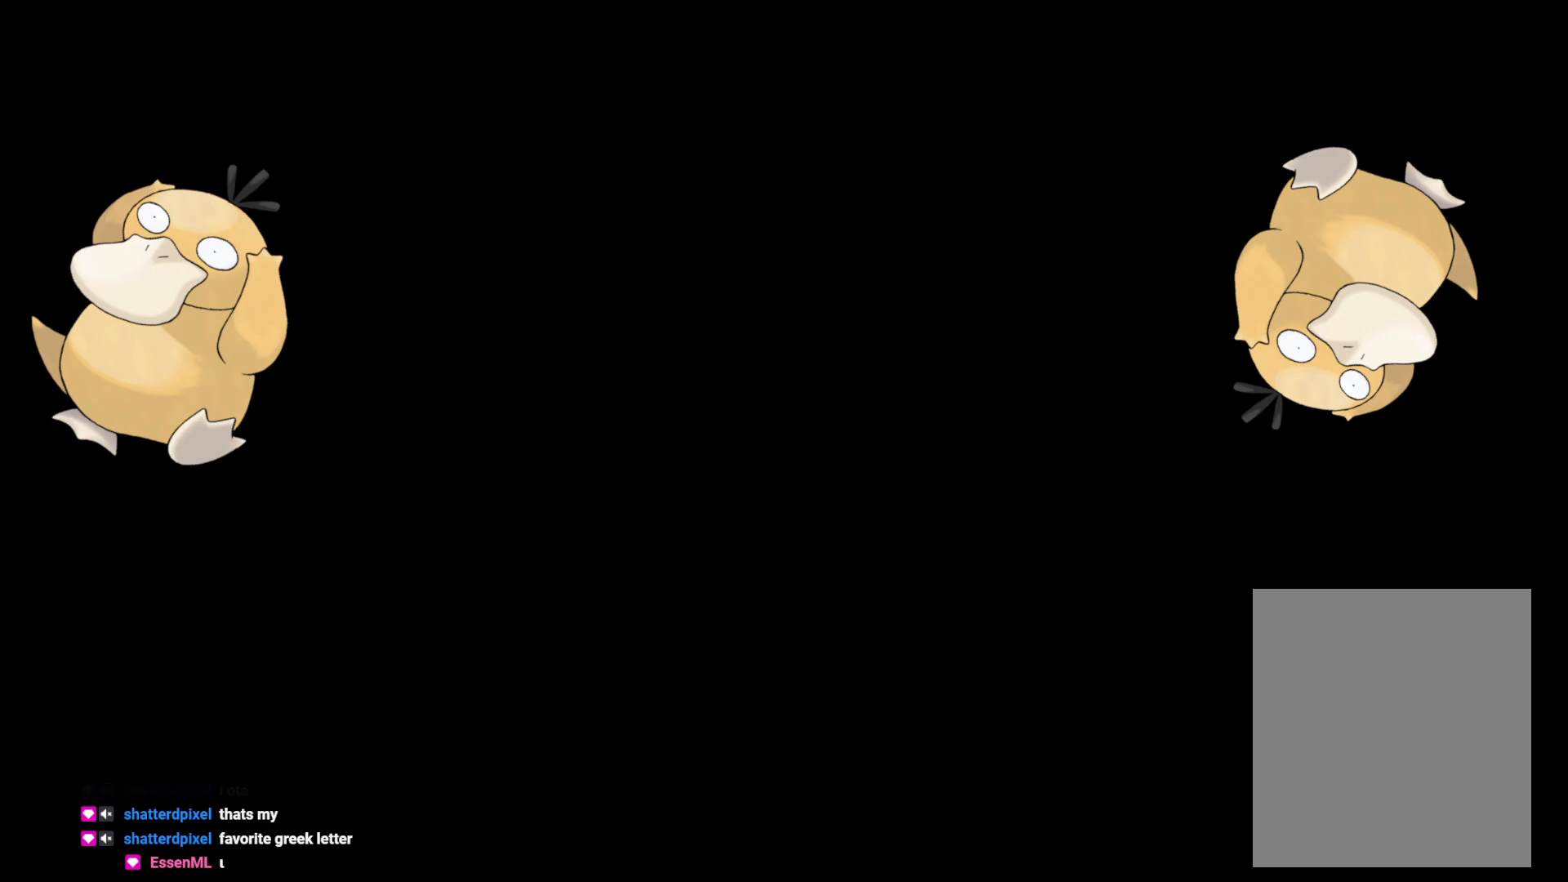
{"buttons": ["DPAD_DOWN"], "left_stick": "center", "right_stick": "center", "events": [[483, "DPAD_DOWN", "down"]]}
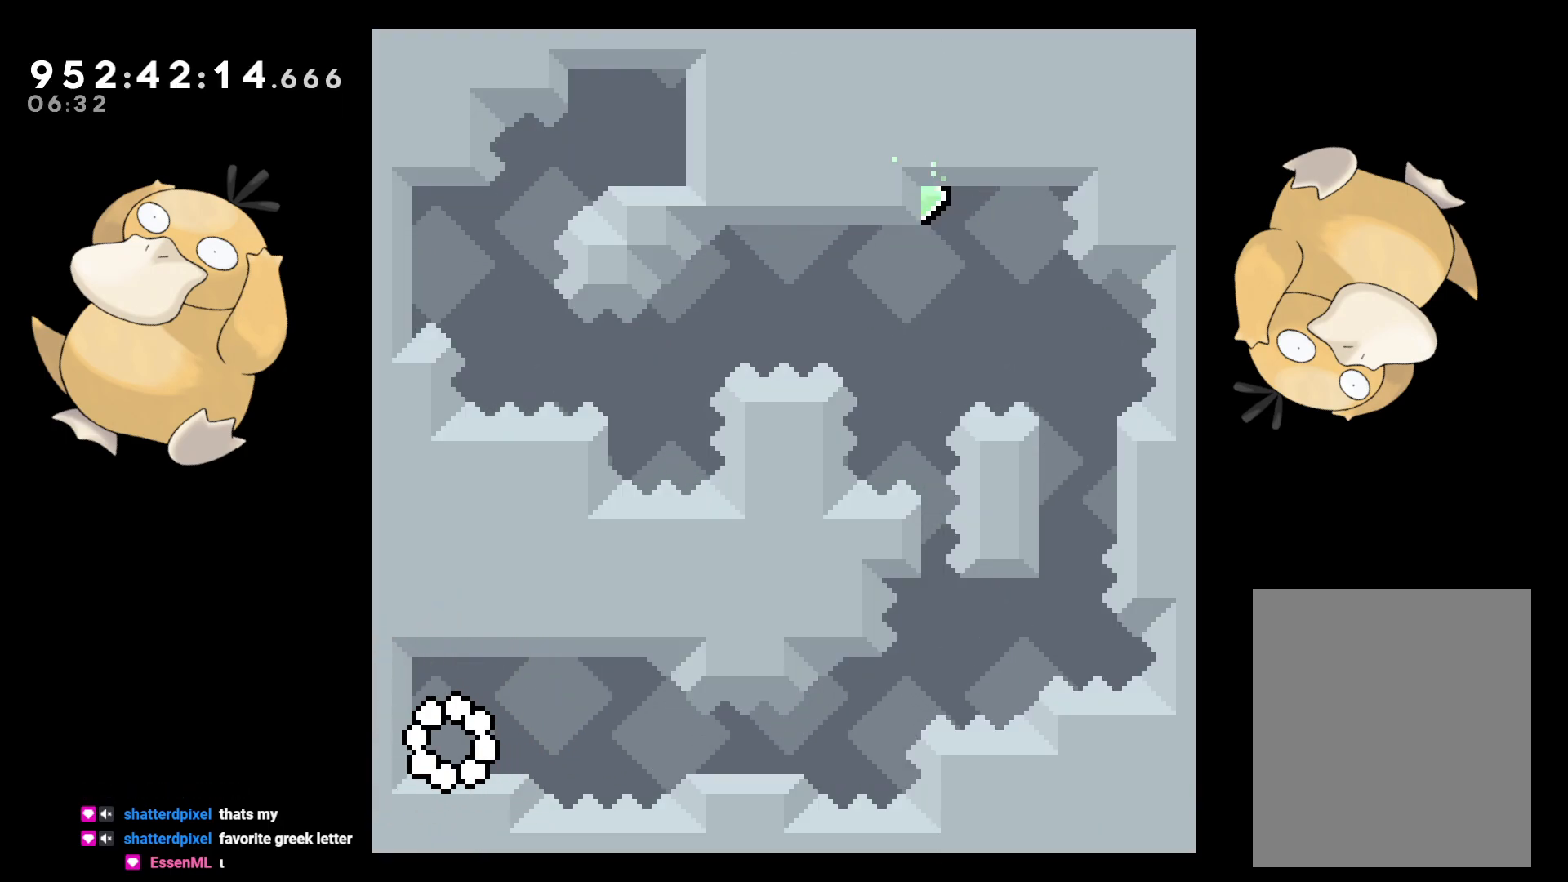
{"buttons": ["B", "DPAD_DOWN", "DPAD_RIGHT"], "left_stick": "center", "right_stick": "center", "events": [[17, "DPAD_RIGHT", "down"], [83, "Y", "down"], [150, "B", "down"], [167, "Y", "up"], [200, "B", "up"], [350, "B", "down"]]}
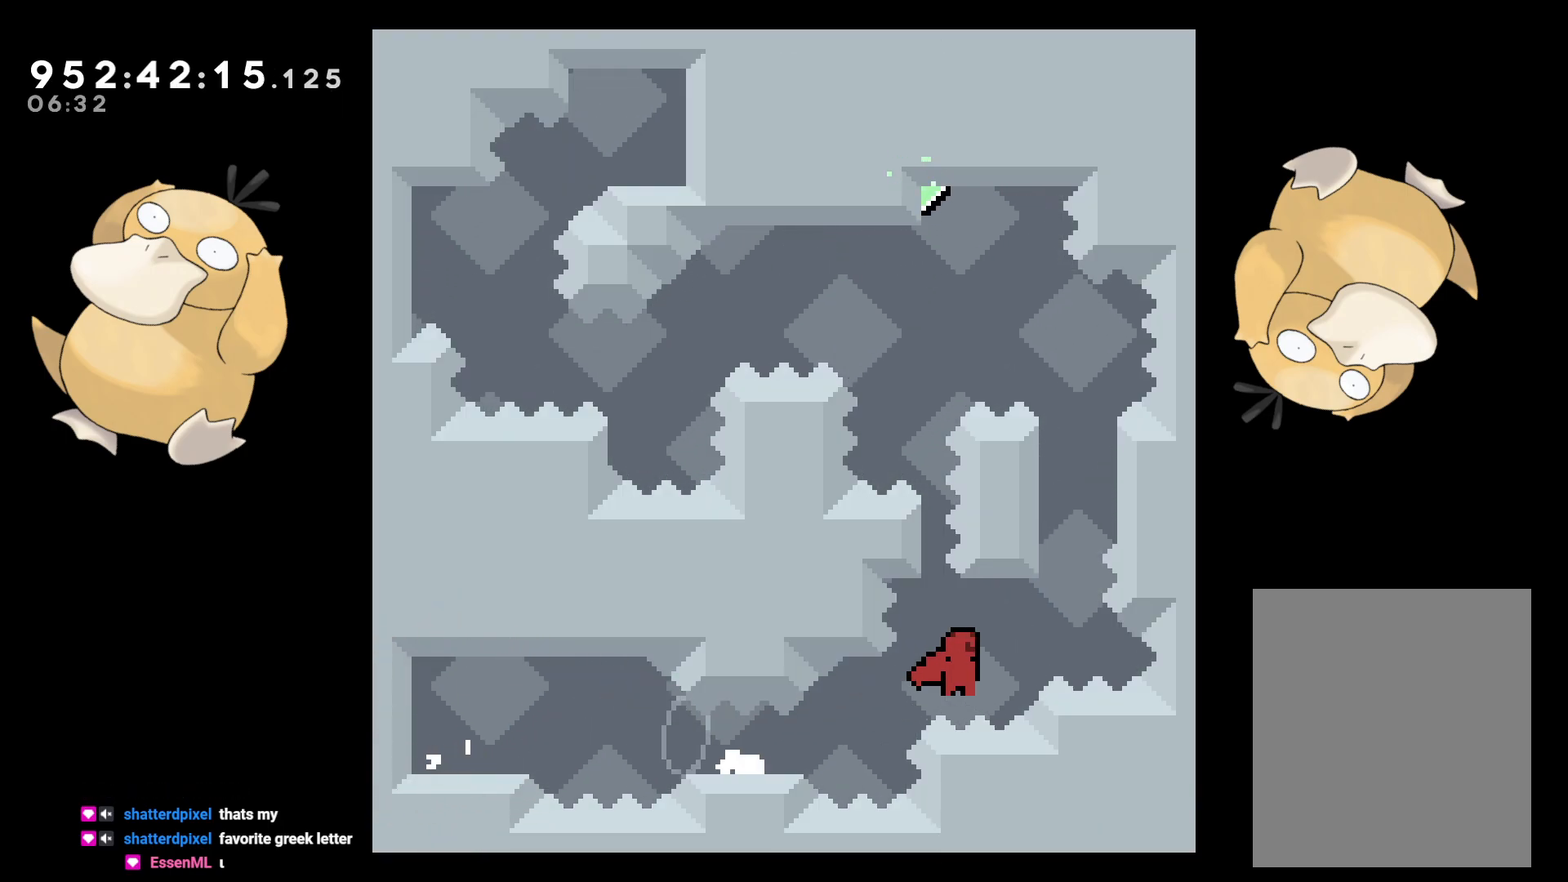
{"buttons": [], "left_stick": "center", "right_stick": "center", "events": [[17, "DPAD_DOWN", "up"], [67, "DPAD_UP", "down"], [83, "DPAD_RIGHT", "up"], [117, "Y", "down"], [133, "B", "up"], [133, "right_stick", "left"], [183, "right_stick", "center"], [250, "DPAD_UP", "up"], [300, "Y", "up"]]}